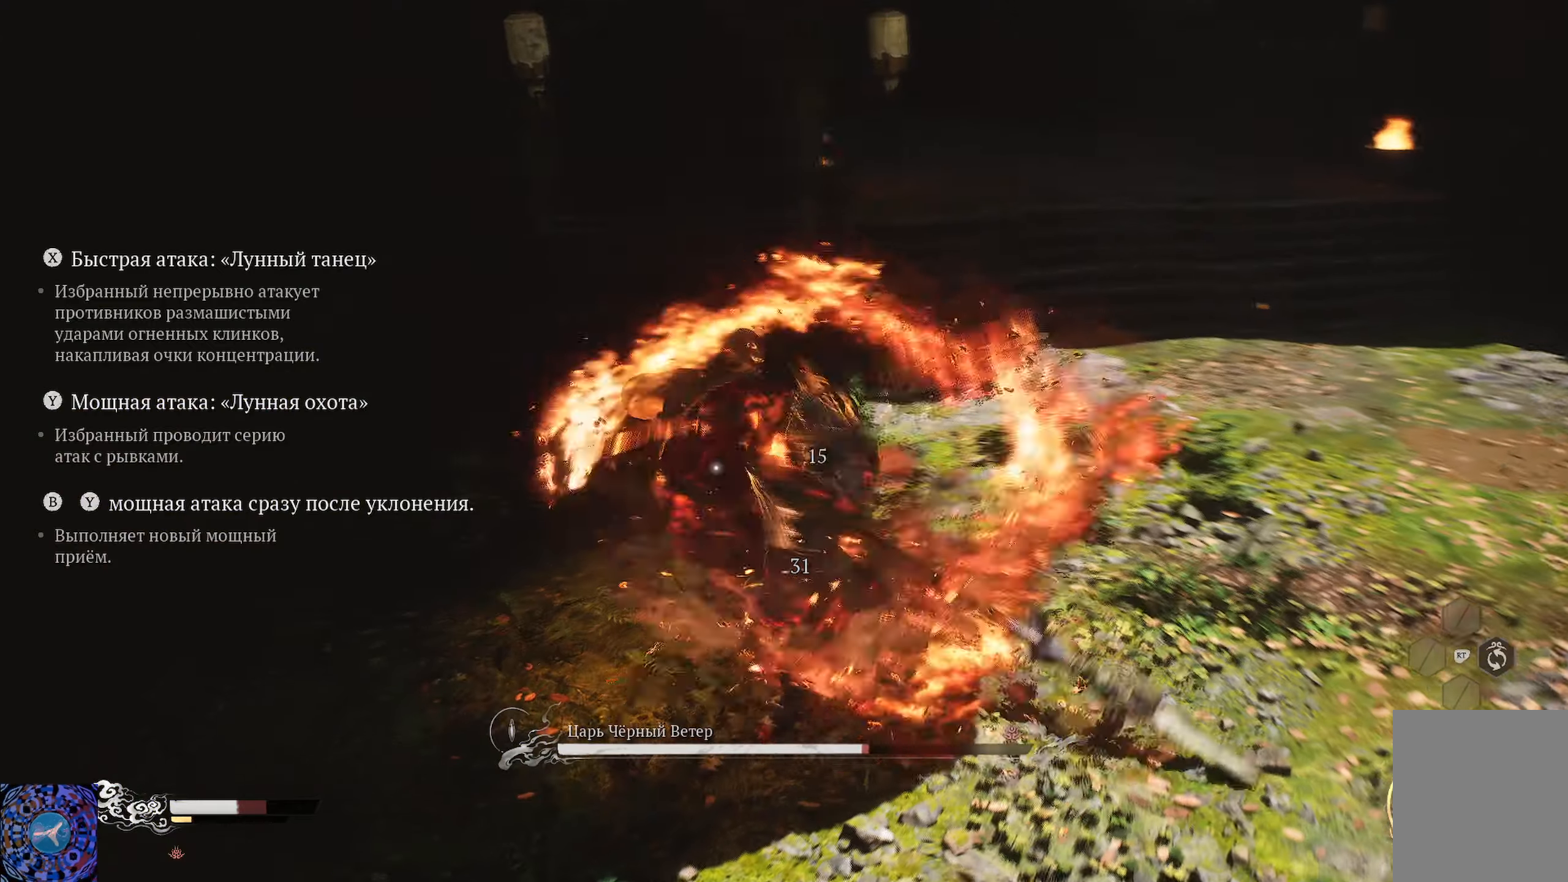
Gameplay with a controller (Xbox layout); each line is a JSON object with the inputs held at the frame after it. "events" lists button and stick changes between this image and that frame as [ms after this image, input, new state], when the widget could be followed in between.
{"buttons": [], "left_stick": "up", "right_stick": "center", "events": [[67, "X", "up"], [167, "X", "down"], [250, "X", "up"], [401, "Y", "down"], [451, "Y", "up"]]}
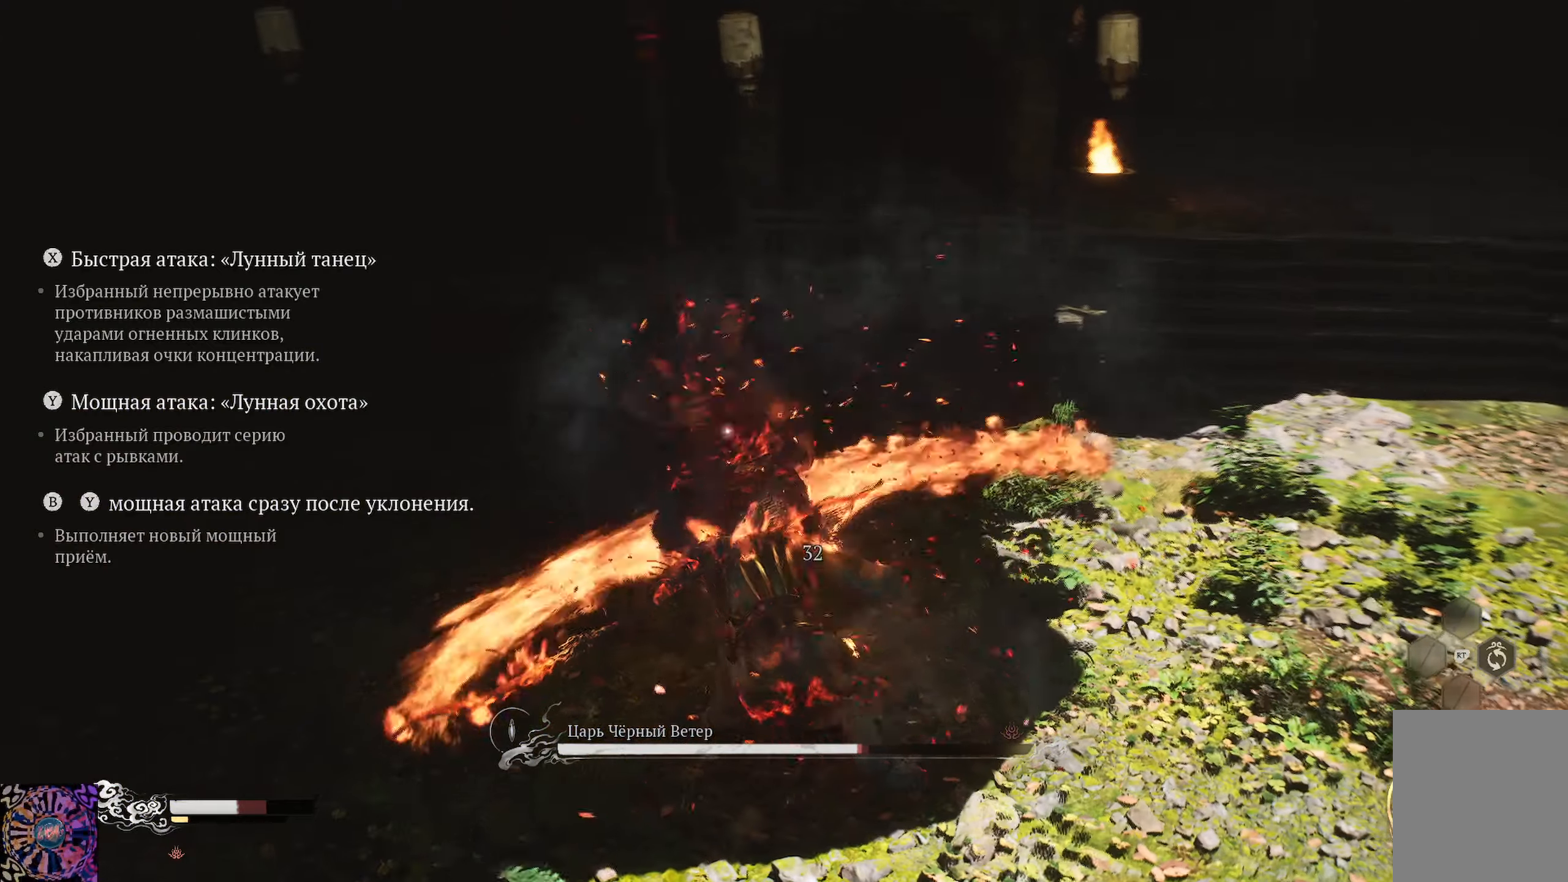
{"buttons": [], "left_stick": "up", "right_stick": "center", "events": [[50, "Y", "down"], [116, "Y", "up"], [200, "Y", "down"], [283, "Y", "up"], [367, "Y", "down"], [450, "Y", "up"]]}
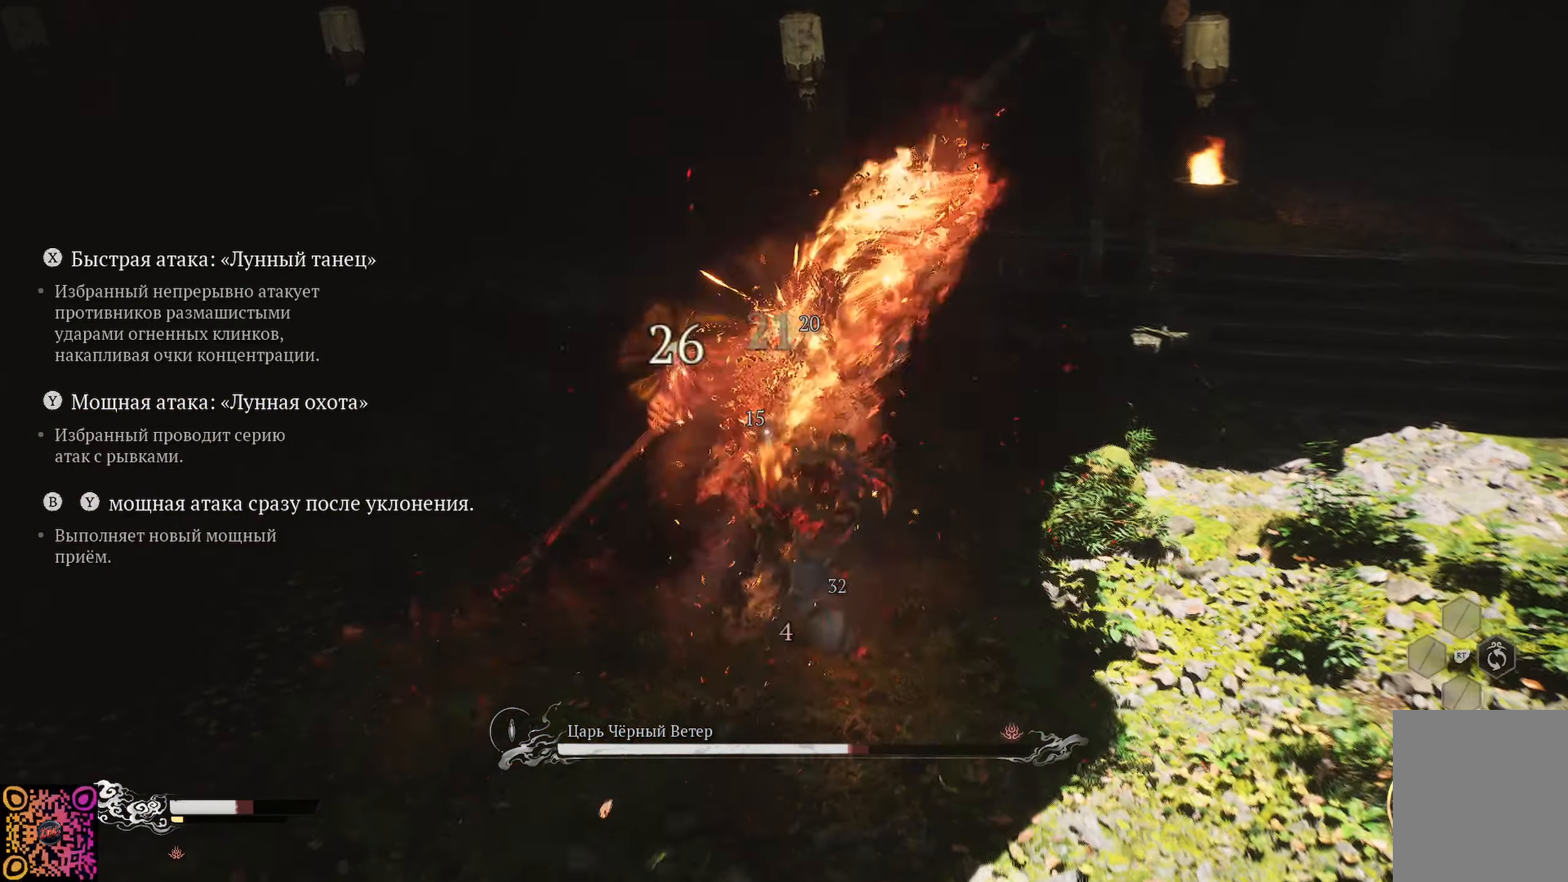
{"buttons": [], "left_stick": "center", "right_stick": "center", "events": [[33, "Y", "down"], [117, "Y", "up"], [117, "left_stick", "center"], [200, "Y", "down"], [284, "Y", "up"], [367, "Y", "down"], [451, "Y", "up"]]}
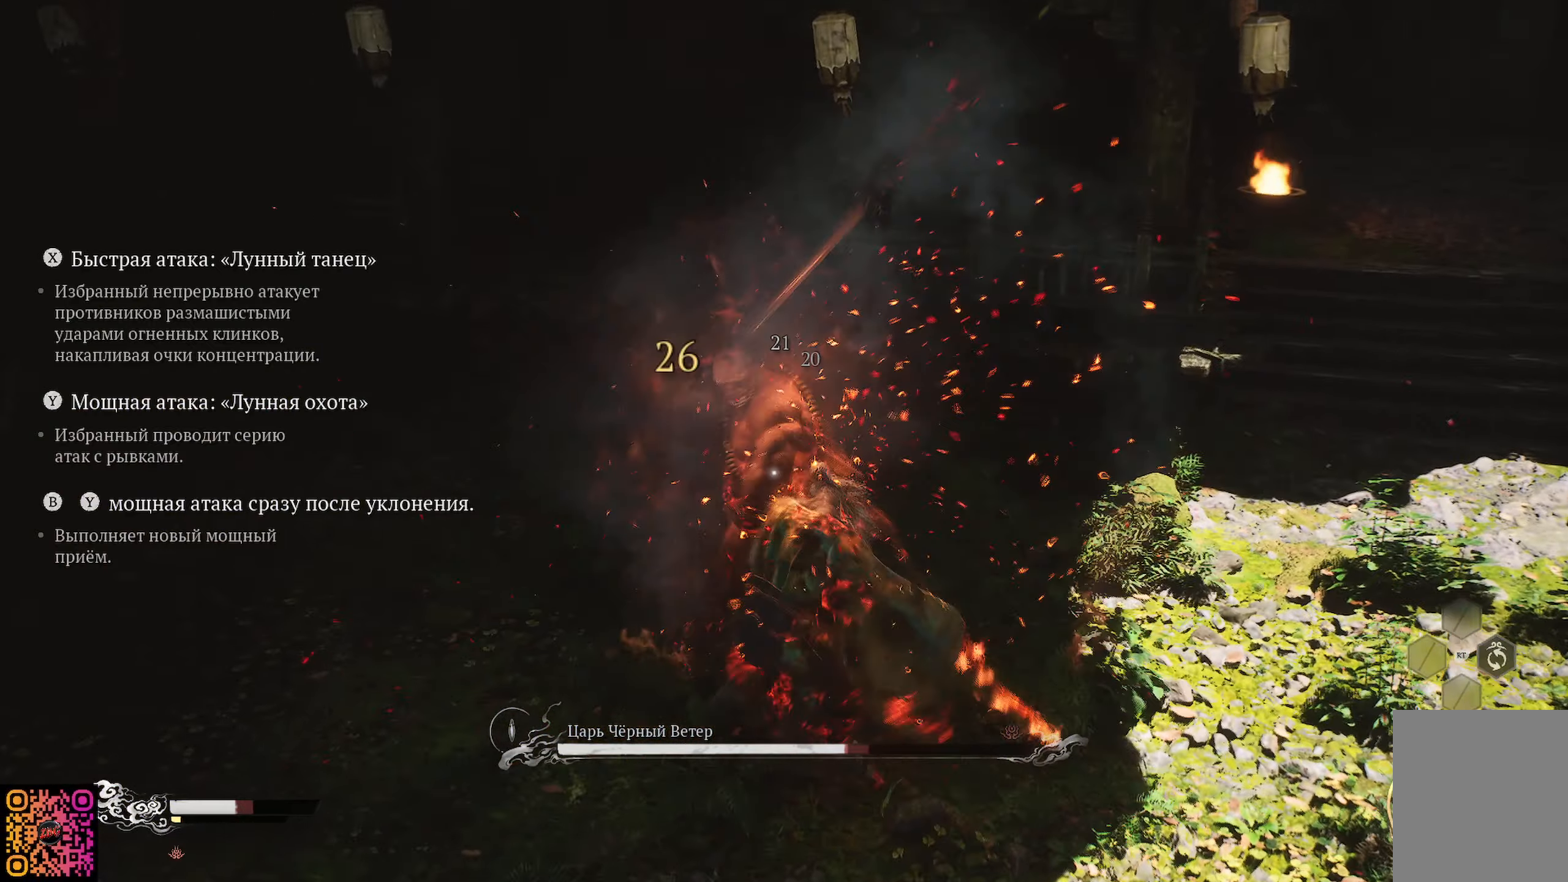
{"buttons": [], "left_stick": "center", "right_stick": "center", "events": [[33, "Y", "down"], [133, "Y", "up"], [183, "Y", "down"], [283, "Y", "up"], [350, "Y", "down"], [450, "Y", "up"]]}
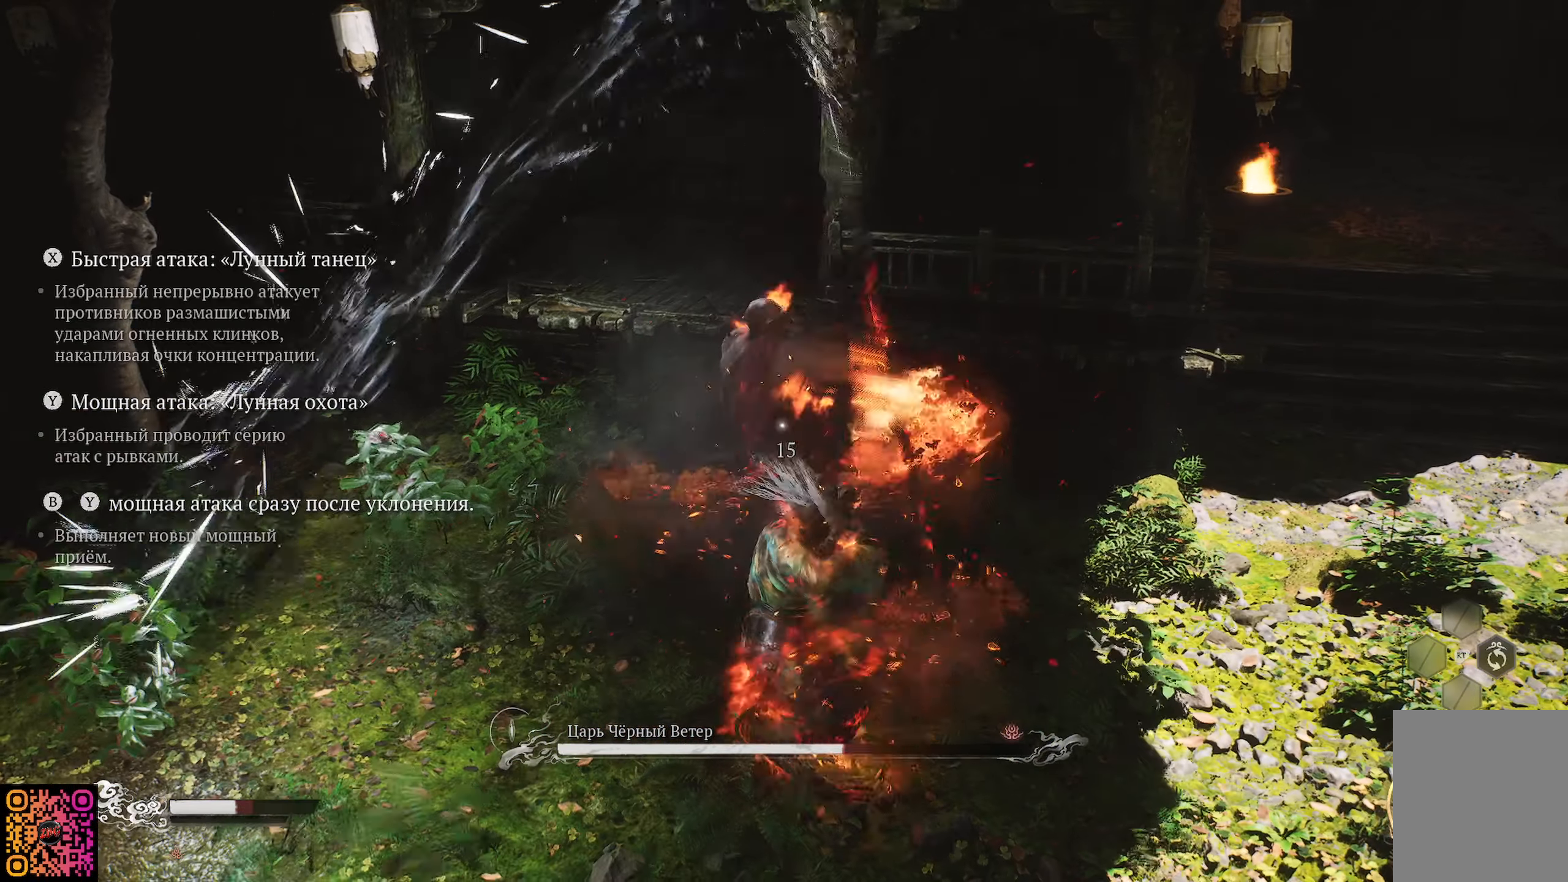
{"buttons": [], "left_stick": "center", "right_stick": "center", "events": [[17, "Y", "down"], [117, "Y", "up"], [217, "Y", "down"], [284, "Y", "up"], [367, "Y", "down"], [467, "Y", "up"]]}
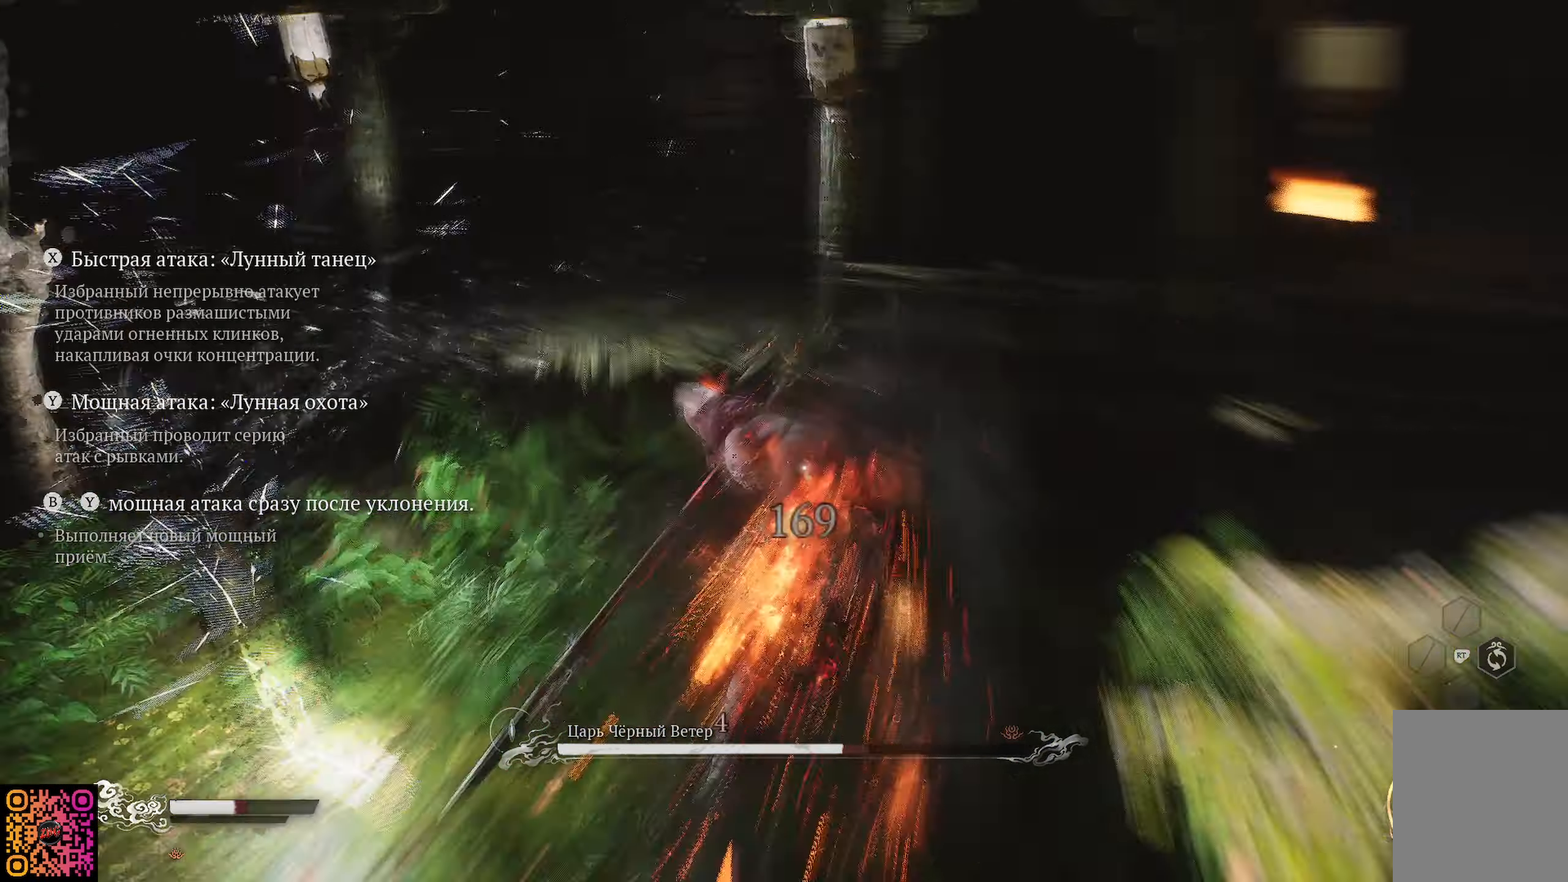
{"buttons": [], "left_stick": "center", "right_stick": "center", "events": [[33, "Y", "down"], [150, "Y", "up"], [300, "X", "down"], [400, "X", "up"]]}
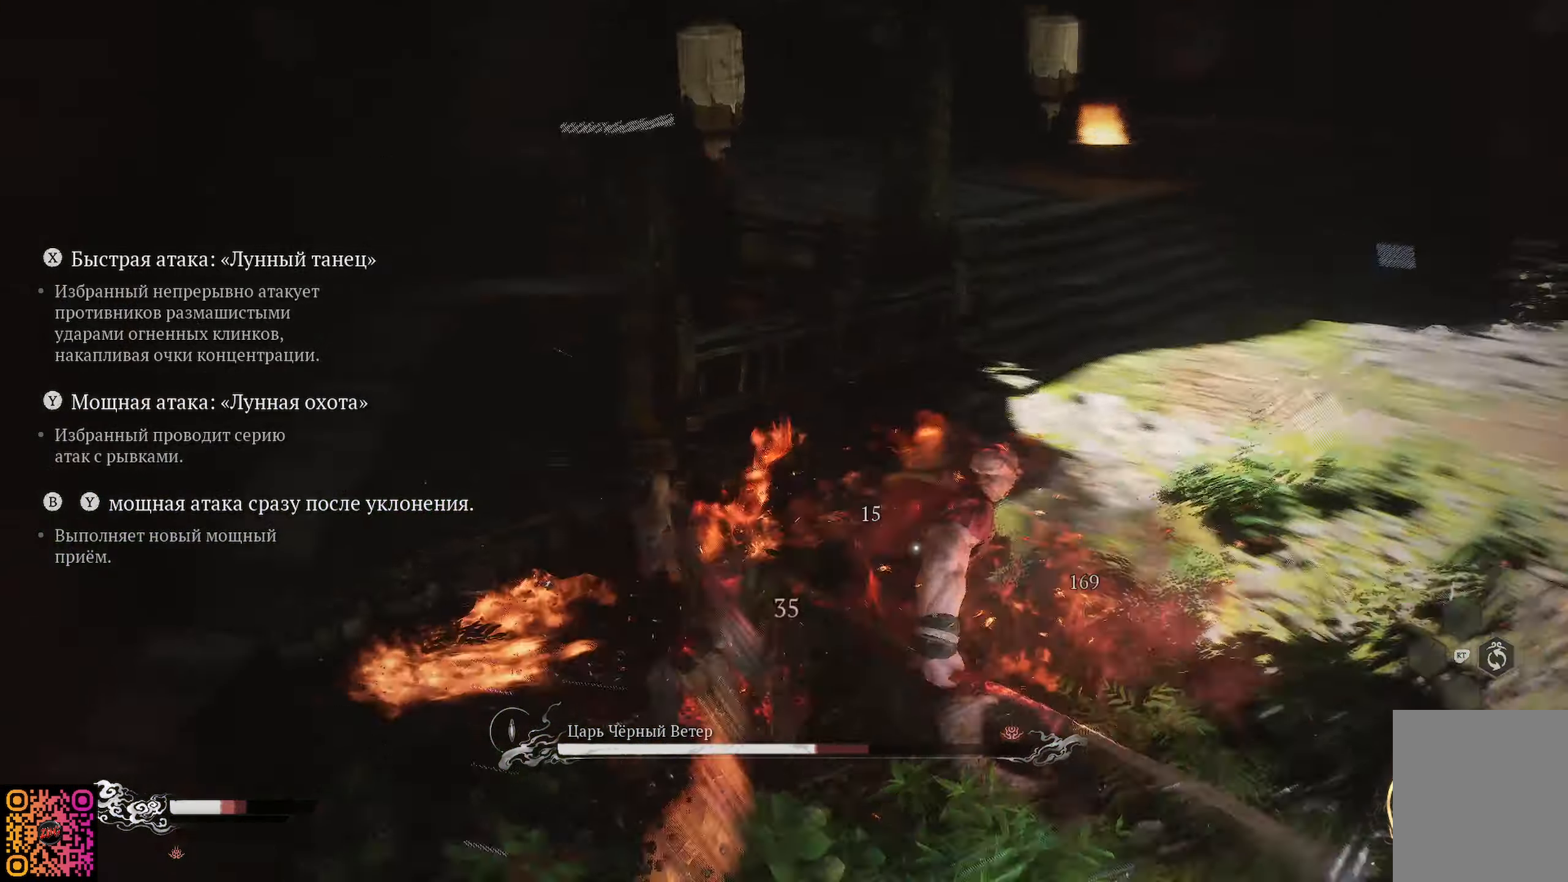
{"buttons": [], "left_stick": "up-right", "right_stick": "center", "events": [[17, "X", "down"], [100, "X", "up"], [184, "left_stick", "up-right"], [200, "X", "down"], [267, "X", "up"], [367, "X", "down"], [451, "X", "up"]]}
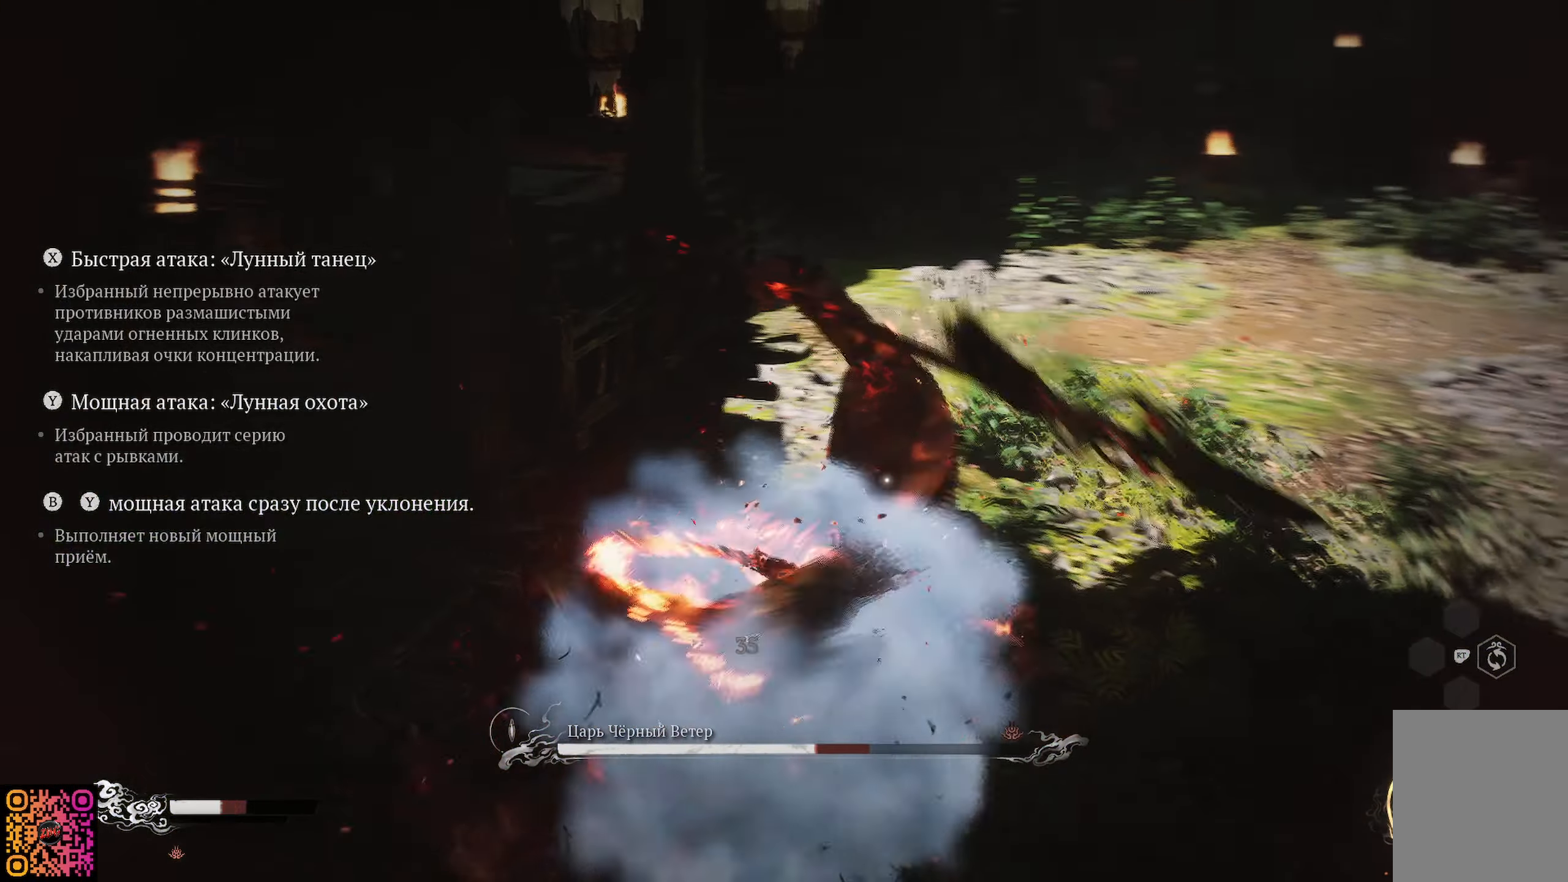
{"buttons": [], "left_stick": "up", "right_stick": "center", "events": [[50, "X", "down"], [116, "X", "up"], [200, "X", "down"], [283, "X", "up"], [383, "X", "down"], [467, "X", "up"], [467, "left_stick", "up"]]}
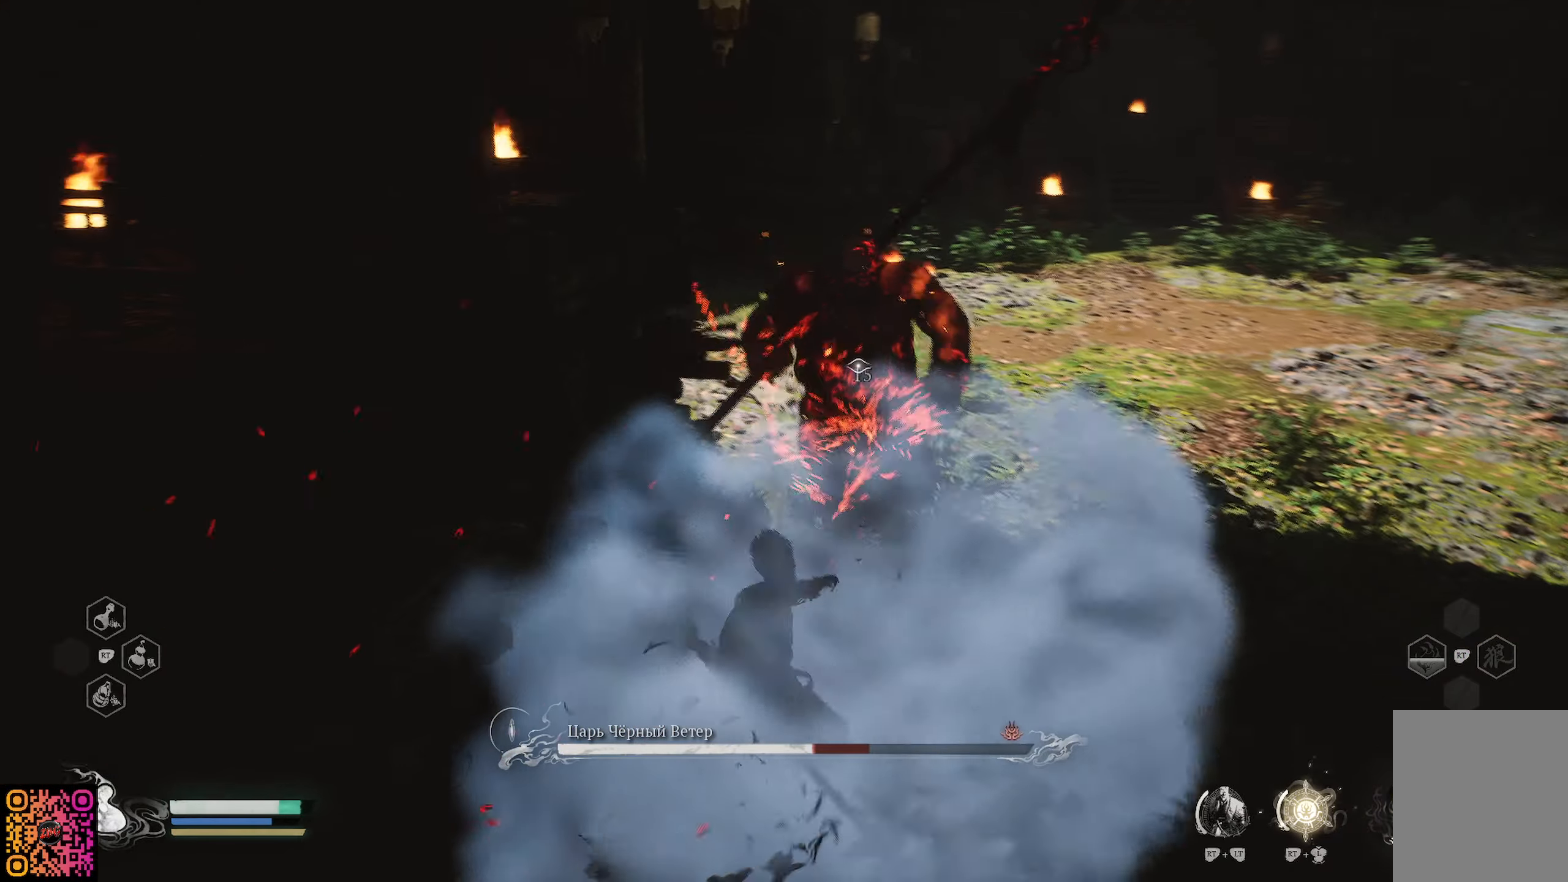
{"buttons": [], "left_stick": "up", "right_stick": "center", "events": [[33, "X", "down"], [134, "X", "up"], [250, "X", "down"], [317, "X", "up"], [401, "X", "down"], [468, "X", "up"]]}
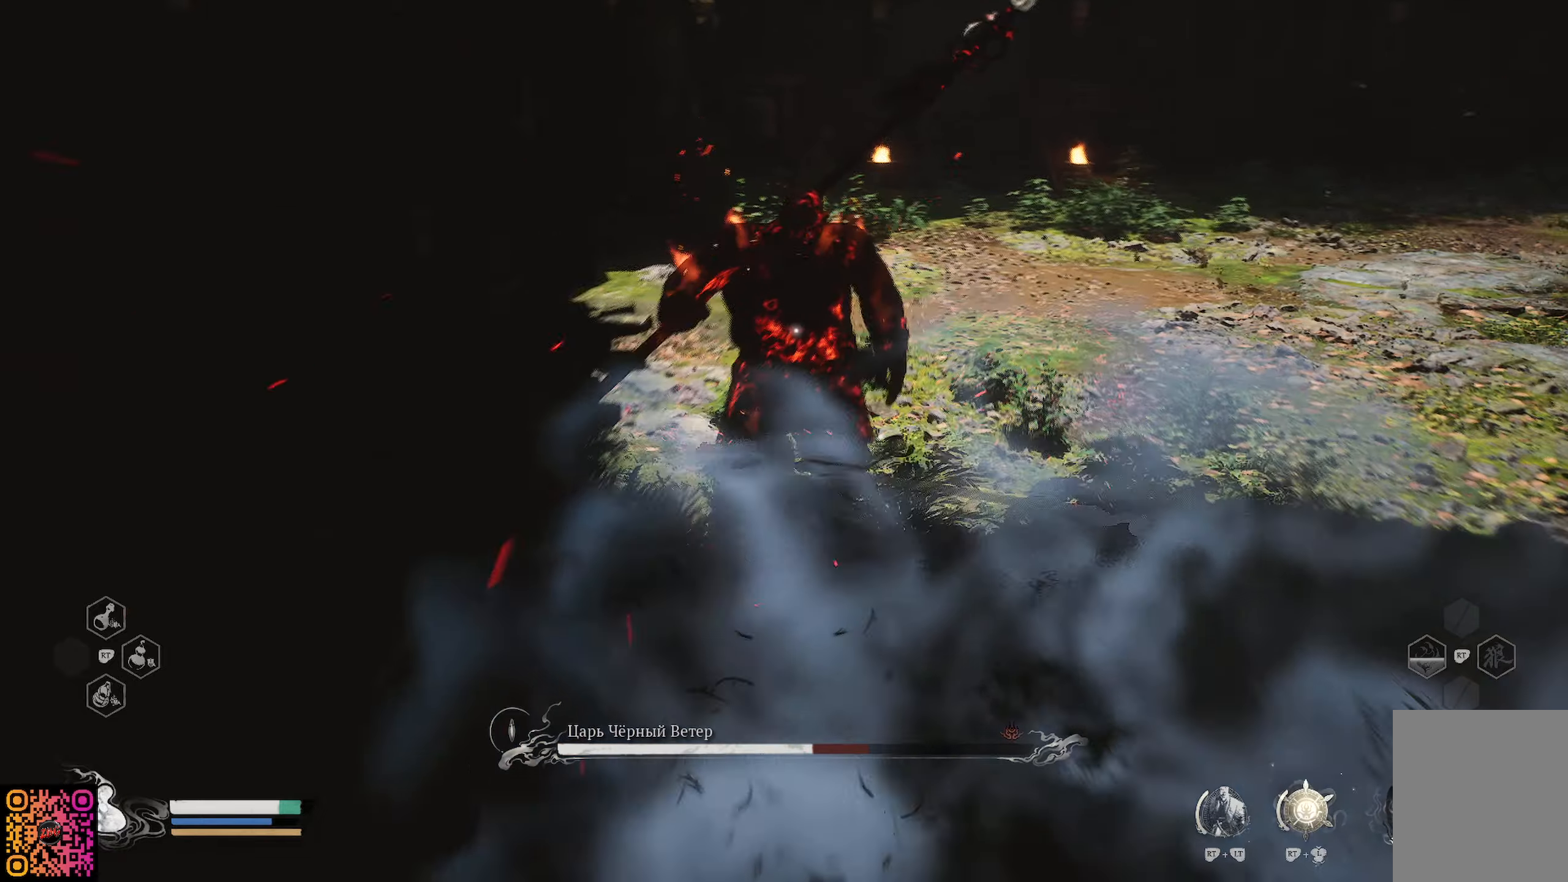
{"buttons": [], "left_stick": "up", "right_stick": "center", "events": [[67, "X", "down"], [133, "X", "up"], [233, "X", "down"], [300, "X", "up"], [400, "X", "down"], [484, "X", "up"]]}
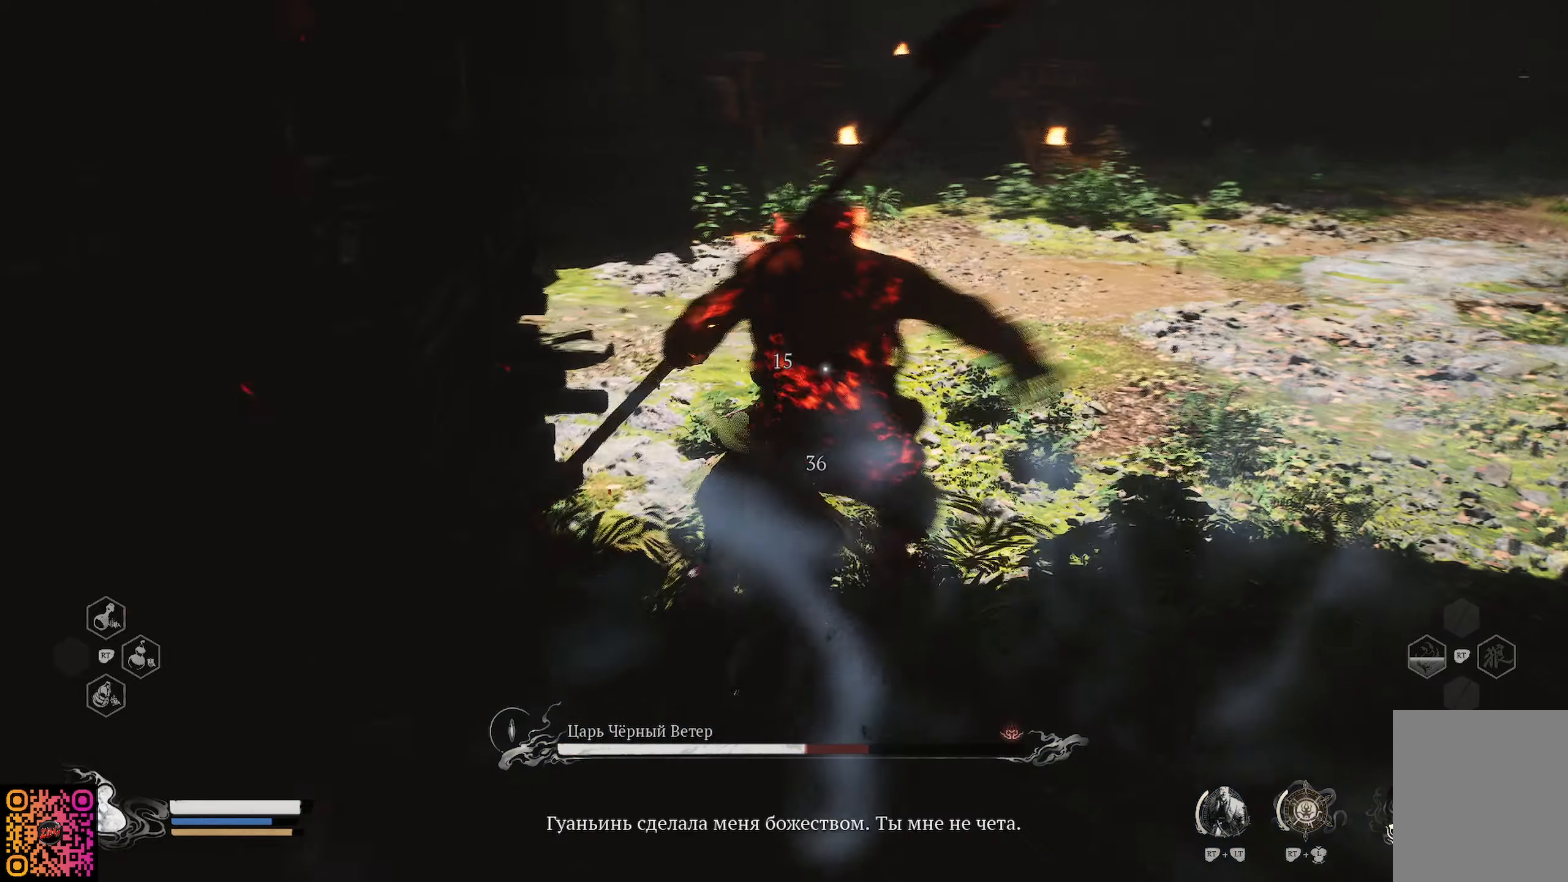
{"buttons": [], "left_stick": "up-right", "right_stick": "center", "events": [[50, "X", "down"], [134, "X", "up"], [234, "X", "down"], [284, "left_stick", "up-right"], [334, "X", "up"], [401, "X", "down"], [484, "X", "up"]]}
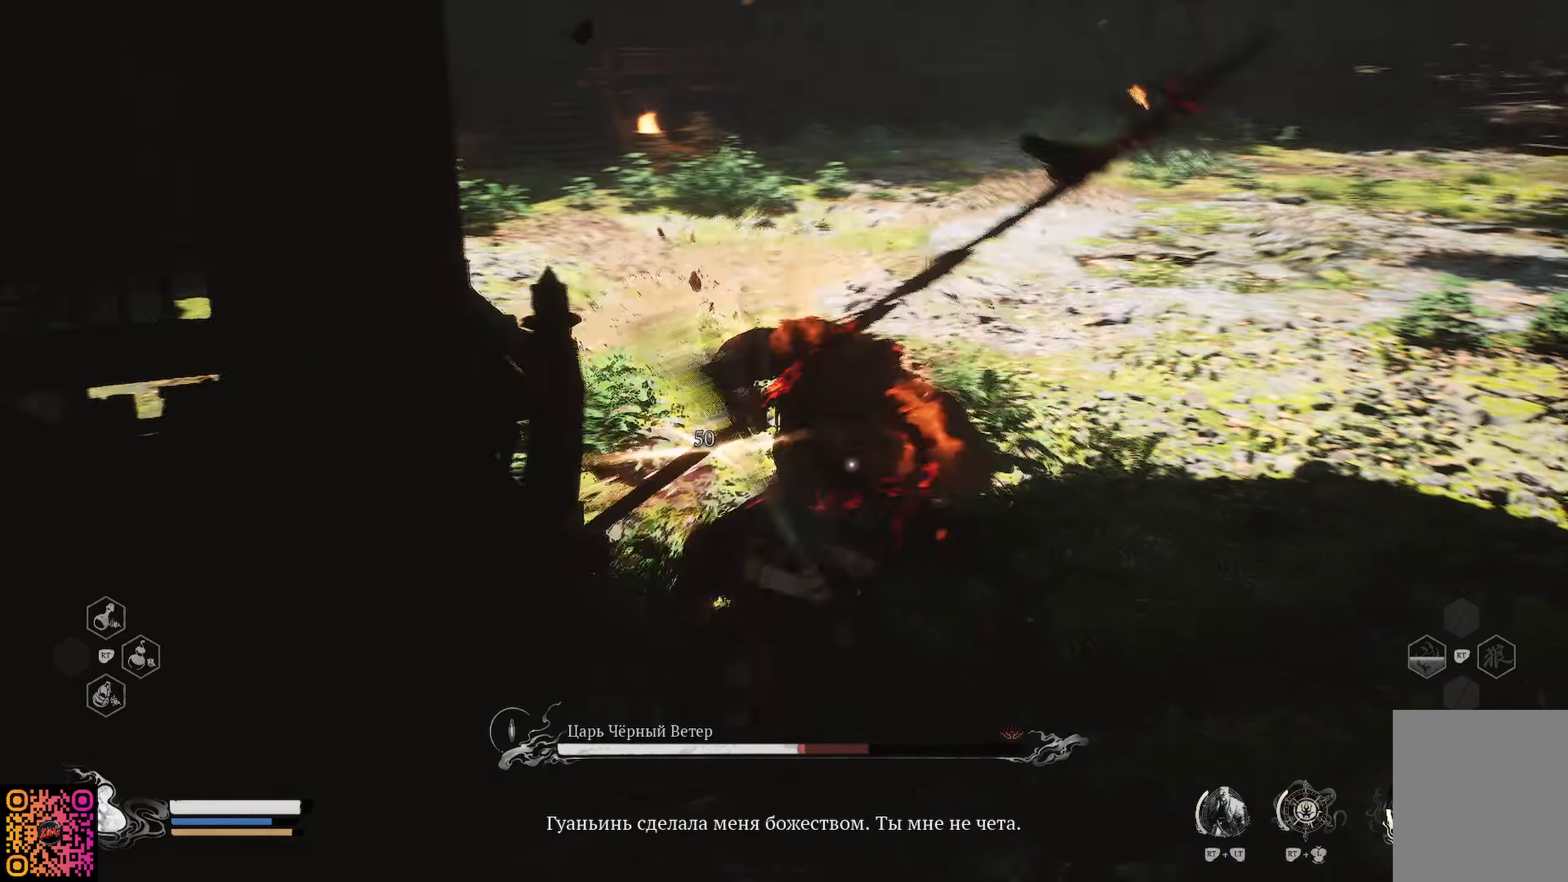
{"buttons": ["X"], "left_stick": "up-right", "right_stick": "center", "events": [[67, "X", "down"], [150, "X", "up"], [217, "X", "down"], [300, "X", "up"], [417, "X", "down"]]}
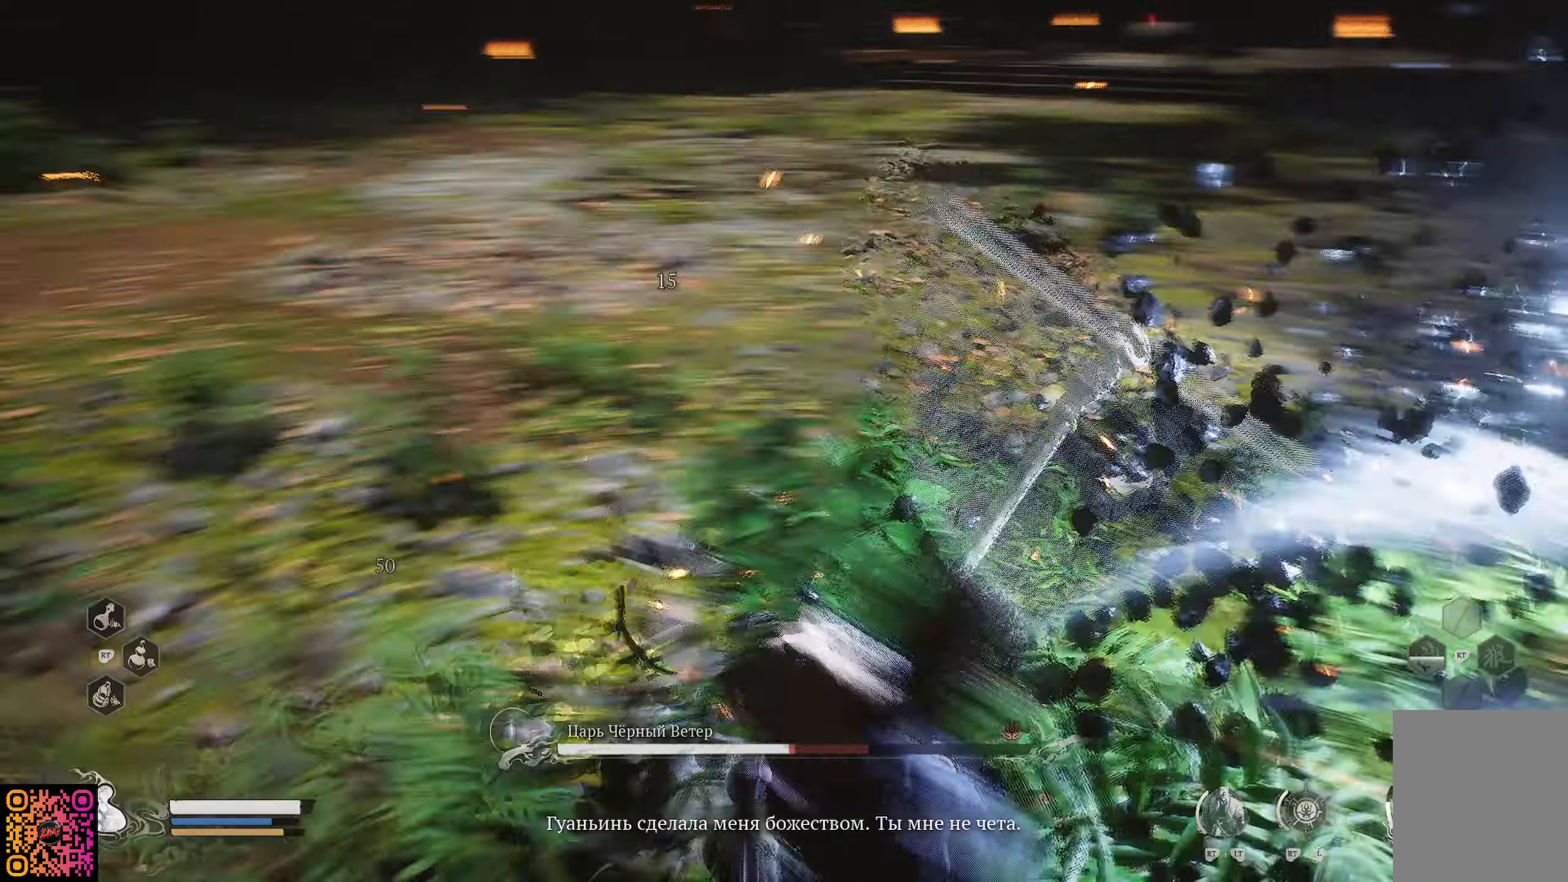
{"buttons": [], "left_stick": "down-left", "right_stick": "center", "events": [[16, "X", "up"], [66, "X", "down"], [183, "X", "up"], [250, "left_stick", "down-left"], [417, "B", "down"], [484, "B", "up"]]}
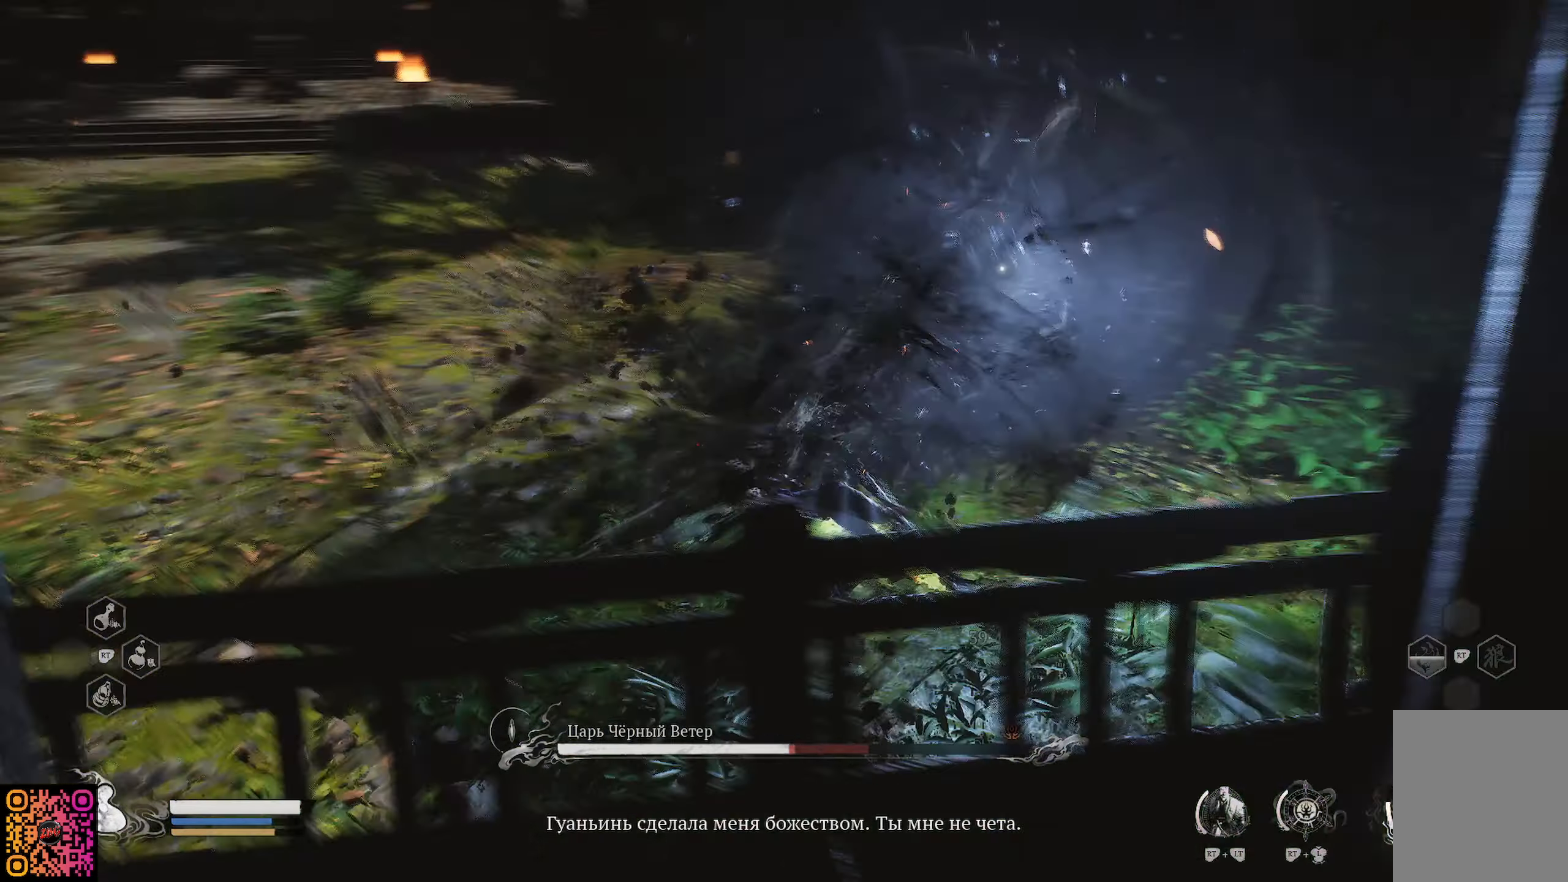
{"buttons": ["B"], "left_stick": "down-left", "right_stick": "center", "events": [[34, "B", "down"], [150, "B", "up"], [184, "B", "down"], [250, "B", "up"], [351, "B", "down"], [384, "B", "up"], [467, "B", "down"]]}
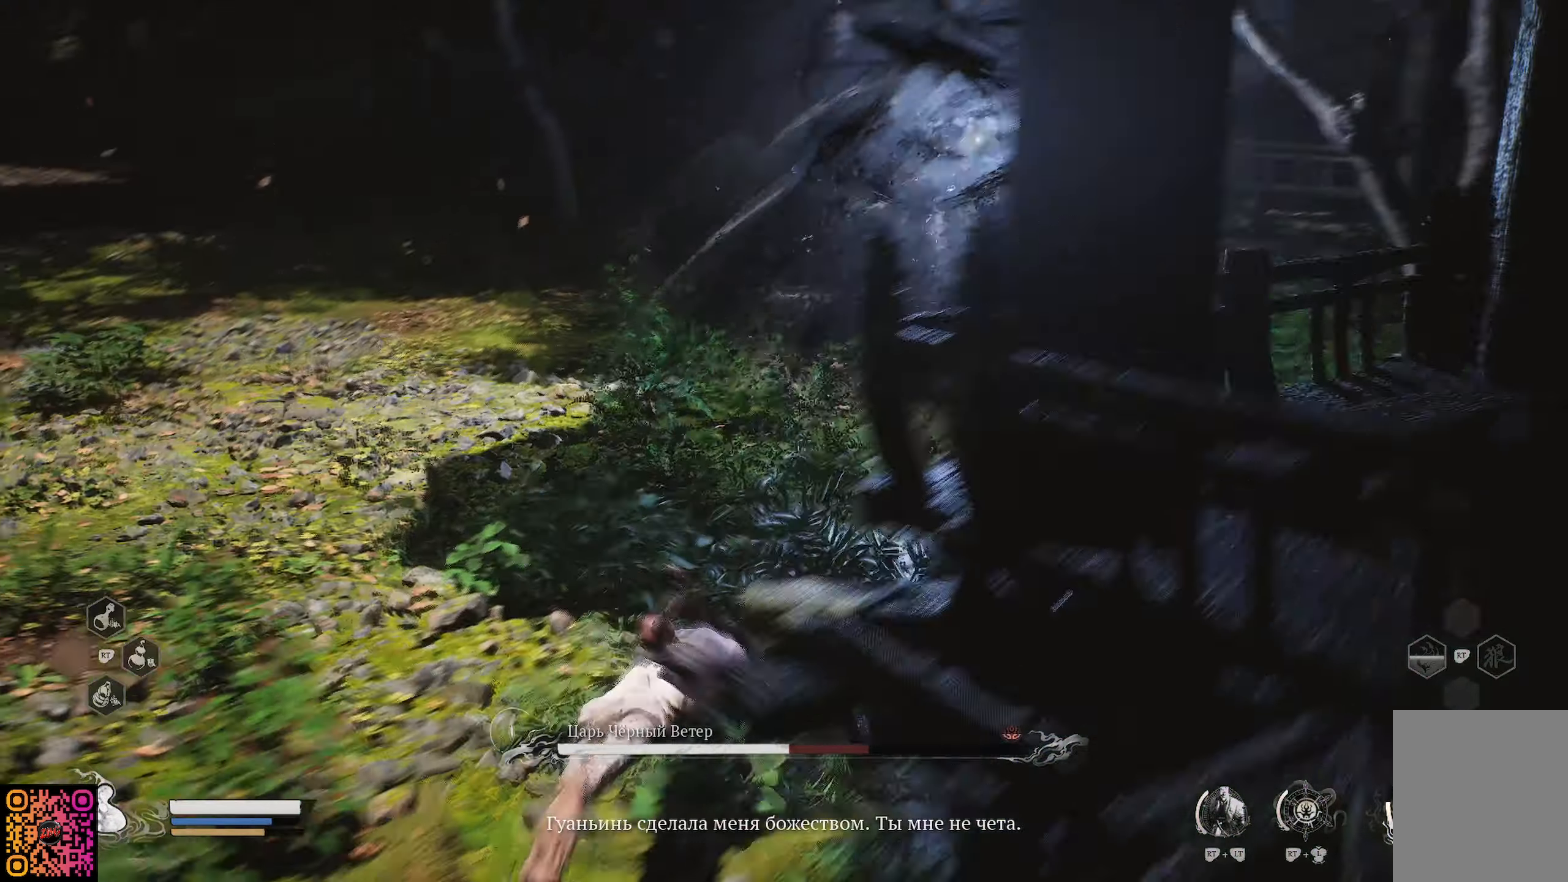
{"buttons": [], "left_stick": "down-left", "right_stick": "center", "events": [[83, "B", "up"], [116, "B", "down"], [200, "B", "up"], [267, "B", "down"], [367, "B", "up"], [400, "B", "down"], [484, "B", "up"]]}
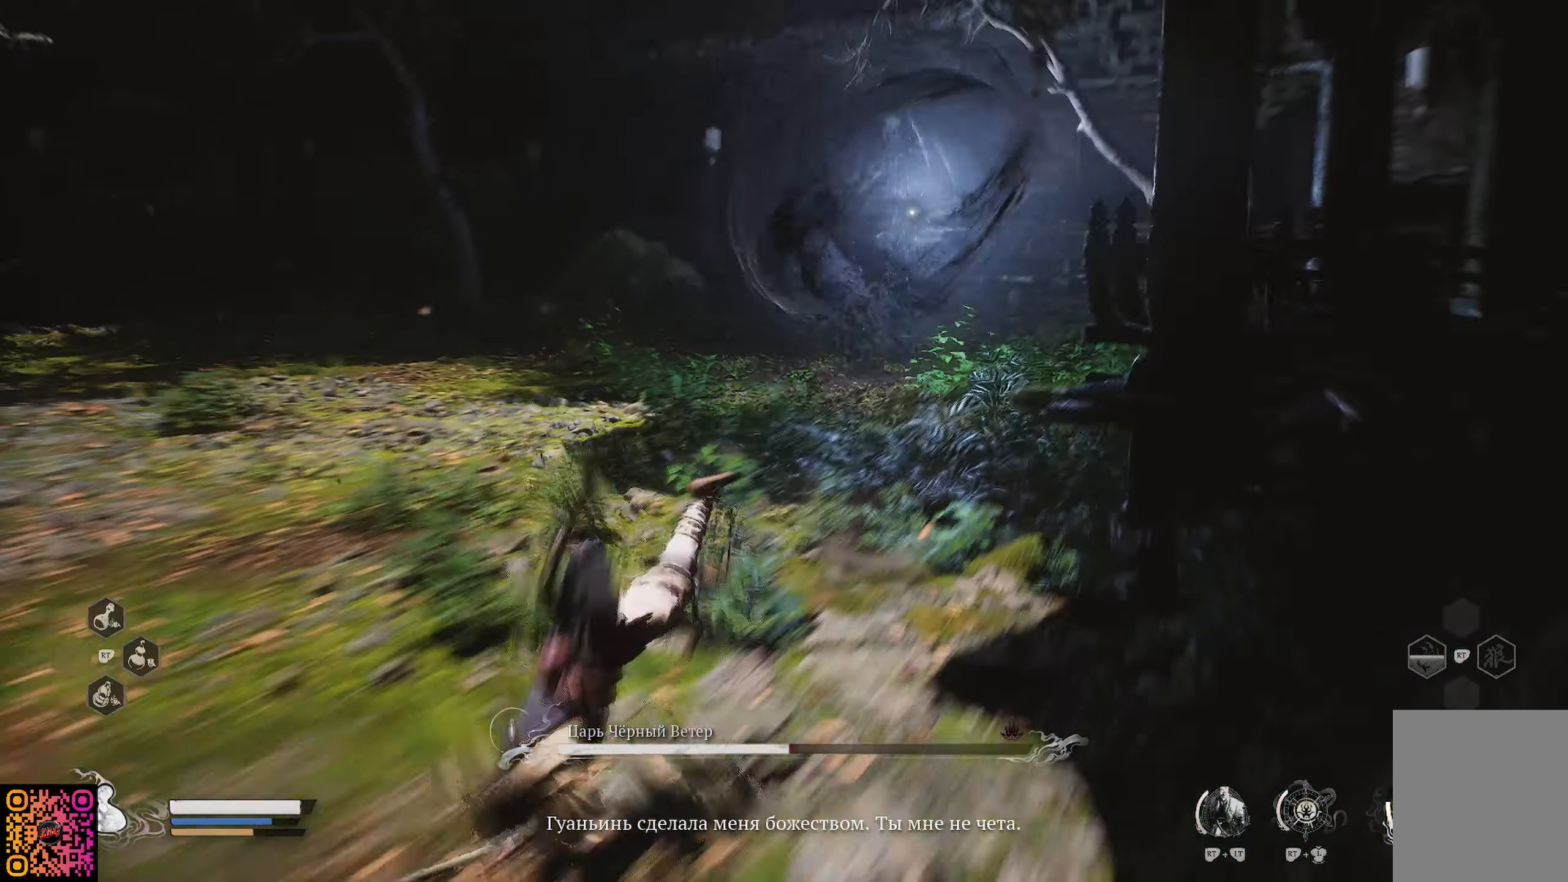
{"buttons": ["B"], "left_stick": "down-left", "right_stick": "center", "events": [[50, "B", "down"], [134, "B", "up"], [200, "B", "down"], [284, "B", "up"], [351, "B", "down"], [434, "B", "up"], [501, "B", "down"]]}
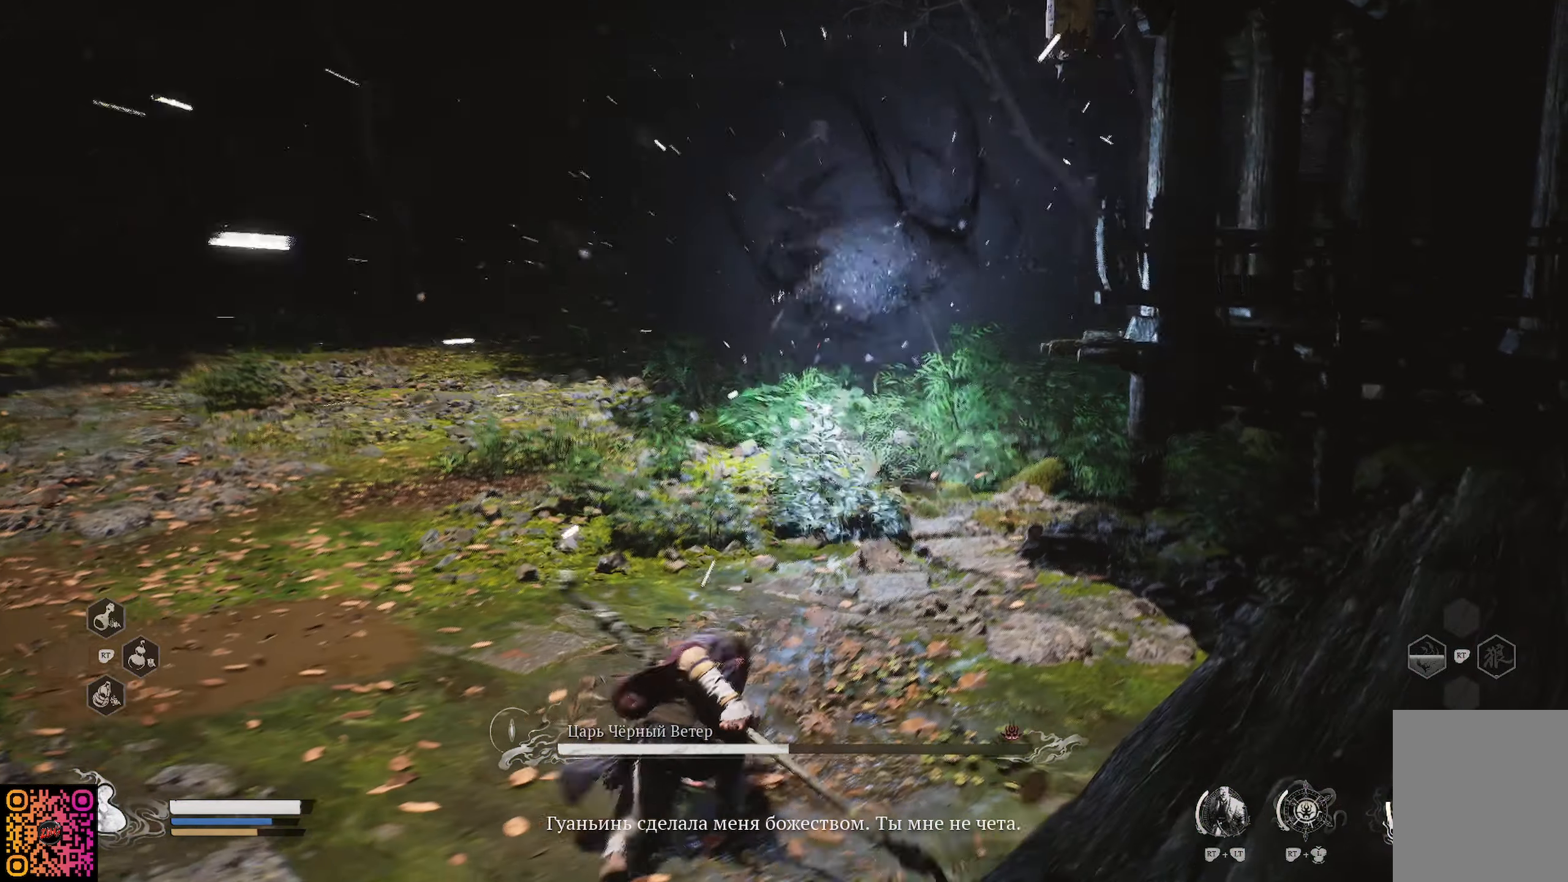
{"buttons": ["B"], "left_stick": "down-left", "right_stick": "center", "events": [[83, "B", "up"], [167, "B", "down"], [233, "B", "up"], [300, "B", "down"], [383, "B", "up"], [450, "B", "down"]]}
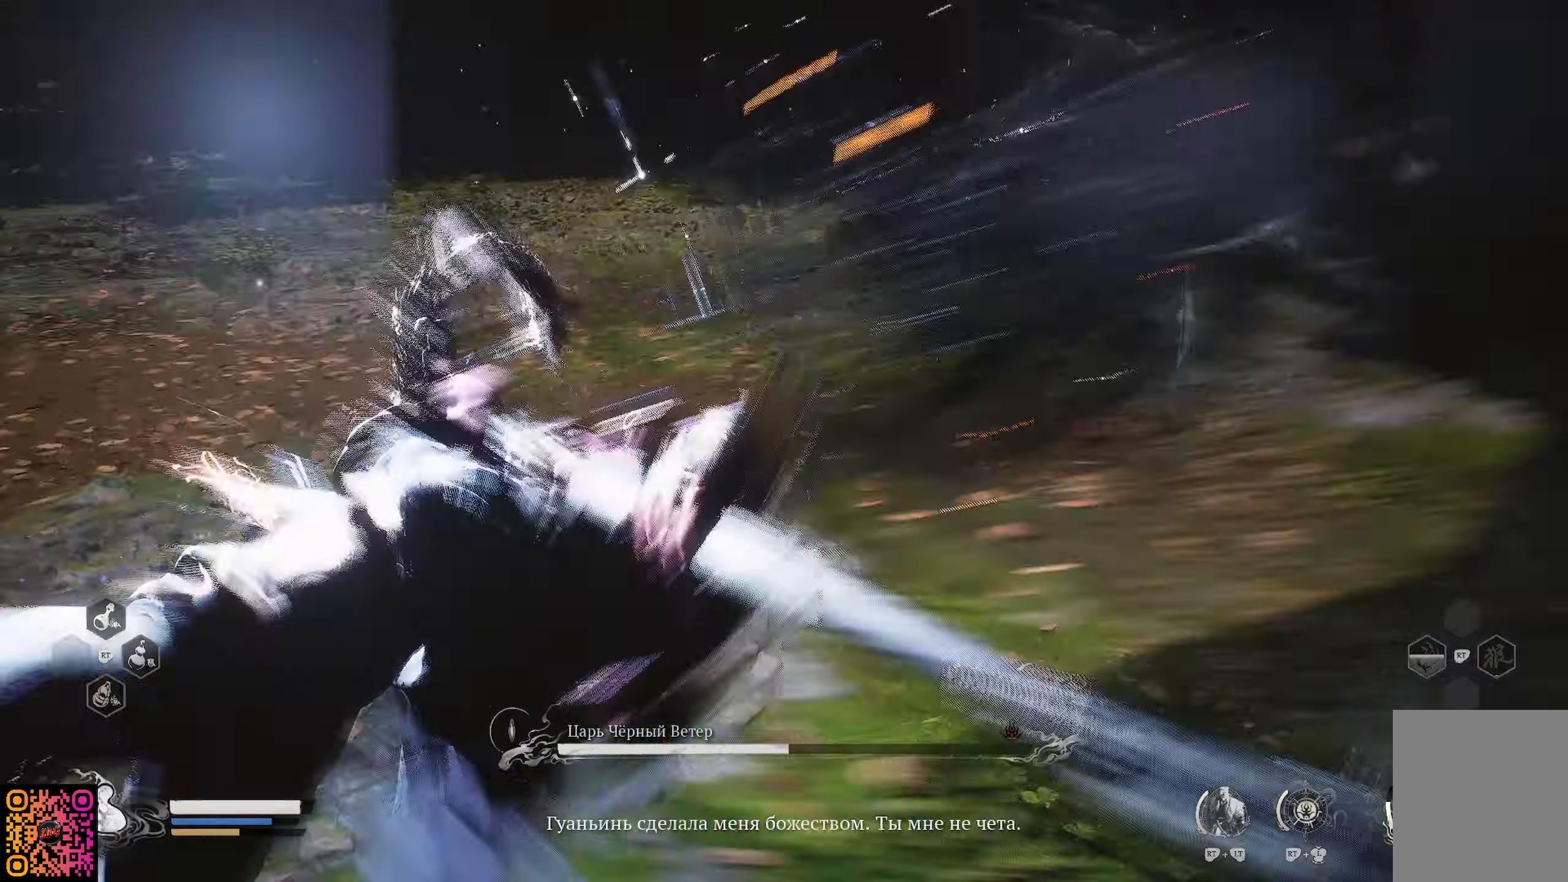
{"buttons": [], "left_stick": "up-left", "right_stick": "center", "events": [[34, "B", "up"], [117, "B", "down"], [184, "B", "up"], [267, "B", "down"], [301, "left_stick", "left"], [351, "B", "up"], [434, "B", "down"], [467, "B", "up"], [467, "left_stick", "up-left"]]}
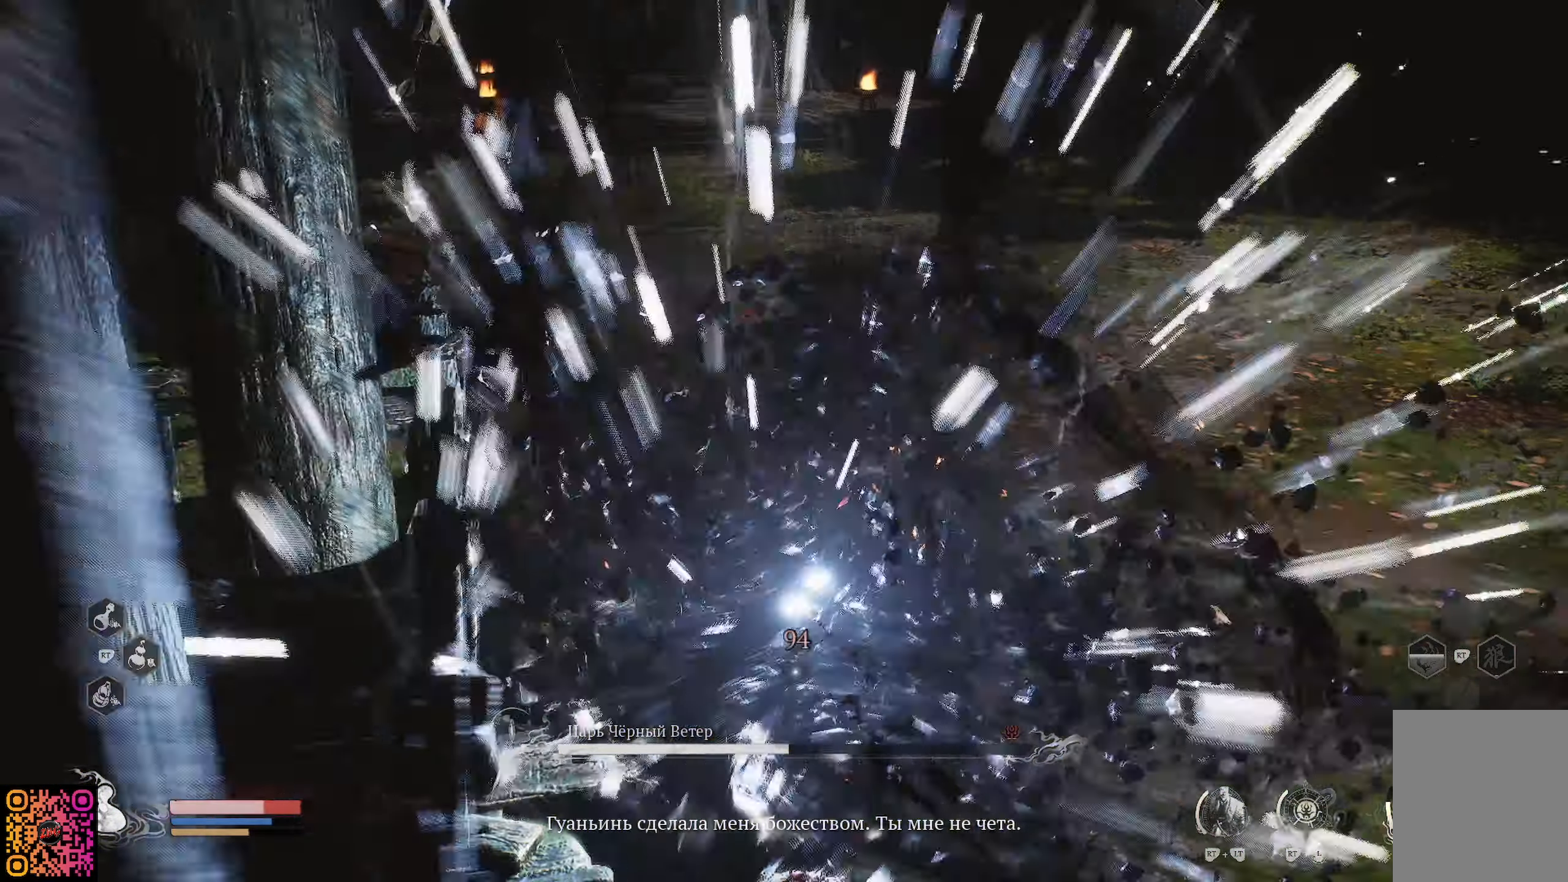
{"buttons": ["B"], "left_stick": "up-right", "right_stick": "center", "events": [[83, "B", "down"], [83, "left_stick", "up"], [116, "B", "up"], [200, "B", "down"], [250, "B", "up"], [300, "left_stick", "up-right"], [333, "B", "down"], [417, "B", "up"], [500, "B", "down"]]}
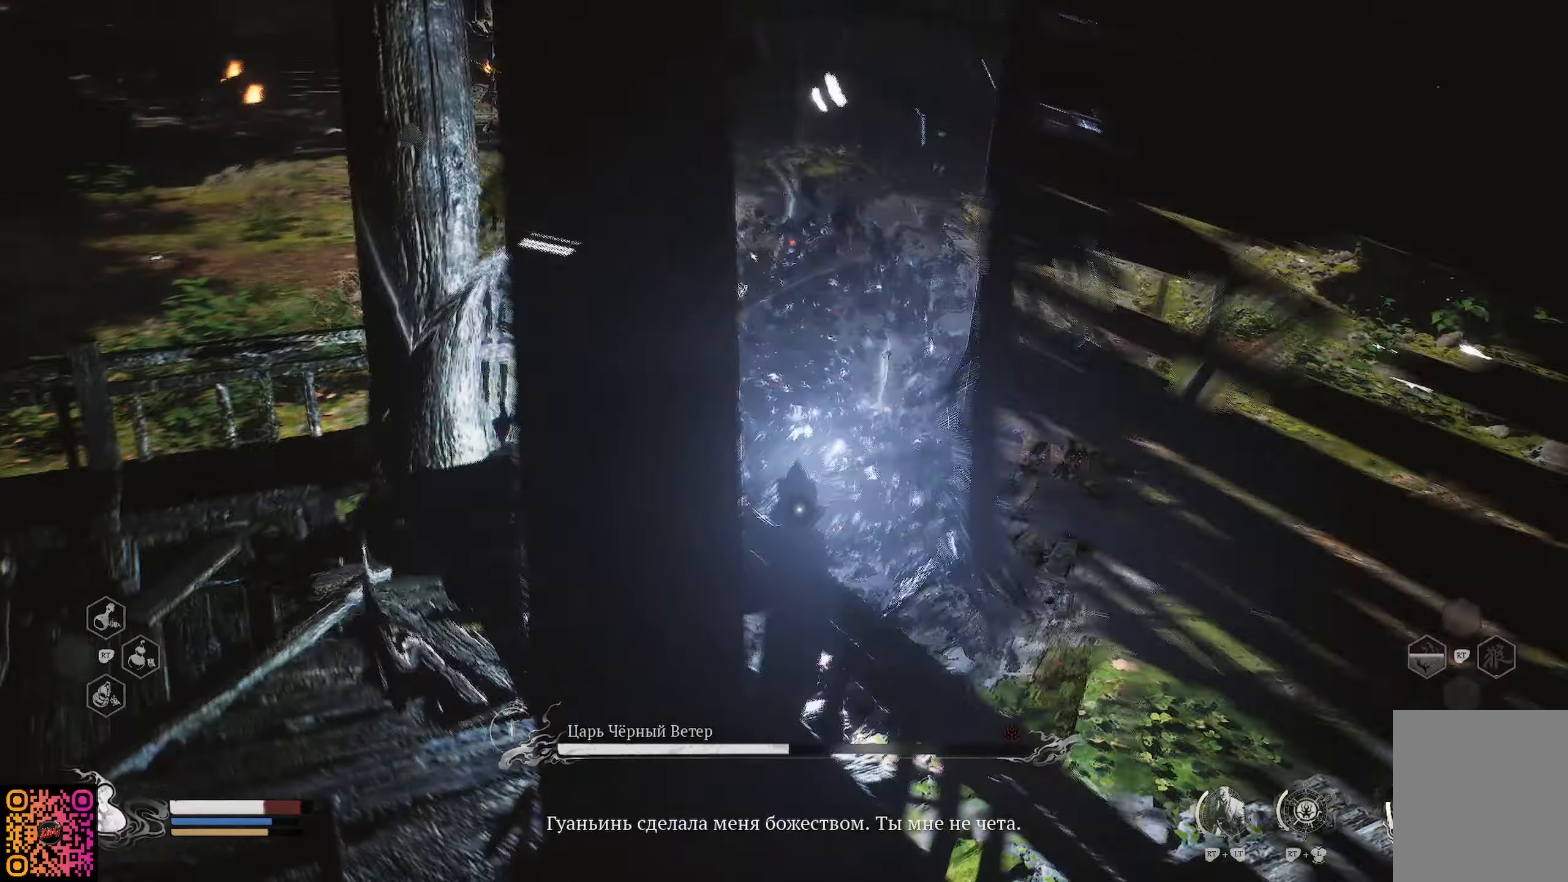
{"buttons": ["B"], "left_stick": "up-right", "right_stick": "center", "events": [[67, "B", "up"], [151, "B", "down"], [234, "B", "up"], [317, "B", "down"], [401, "B", "up"], [468, "B", "down"]]}
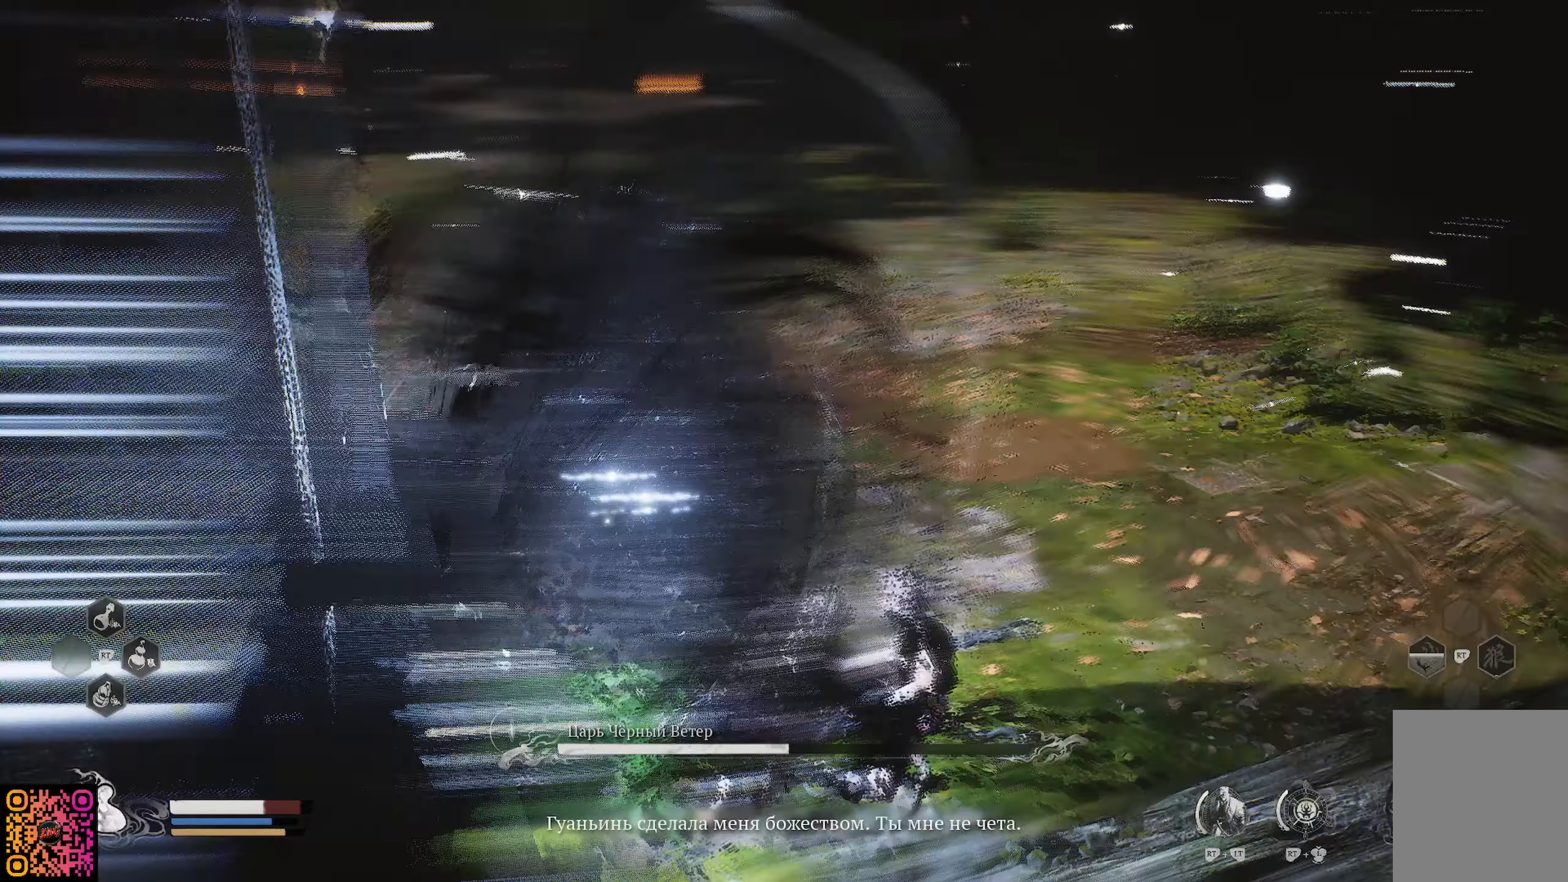
{"buttons": [], "left_stick": "right", "right_stick": "center", "events": [[50, "B", "up"], [100, "B", "down"], [183, "B", "up"], [267, "B", "down"], [350, "B", "up"], [400, "left_stick", "right"], [450, "B", "down"], [500, "B", "up"]]}
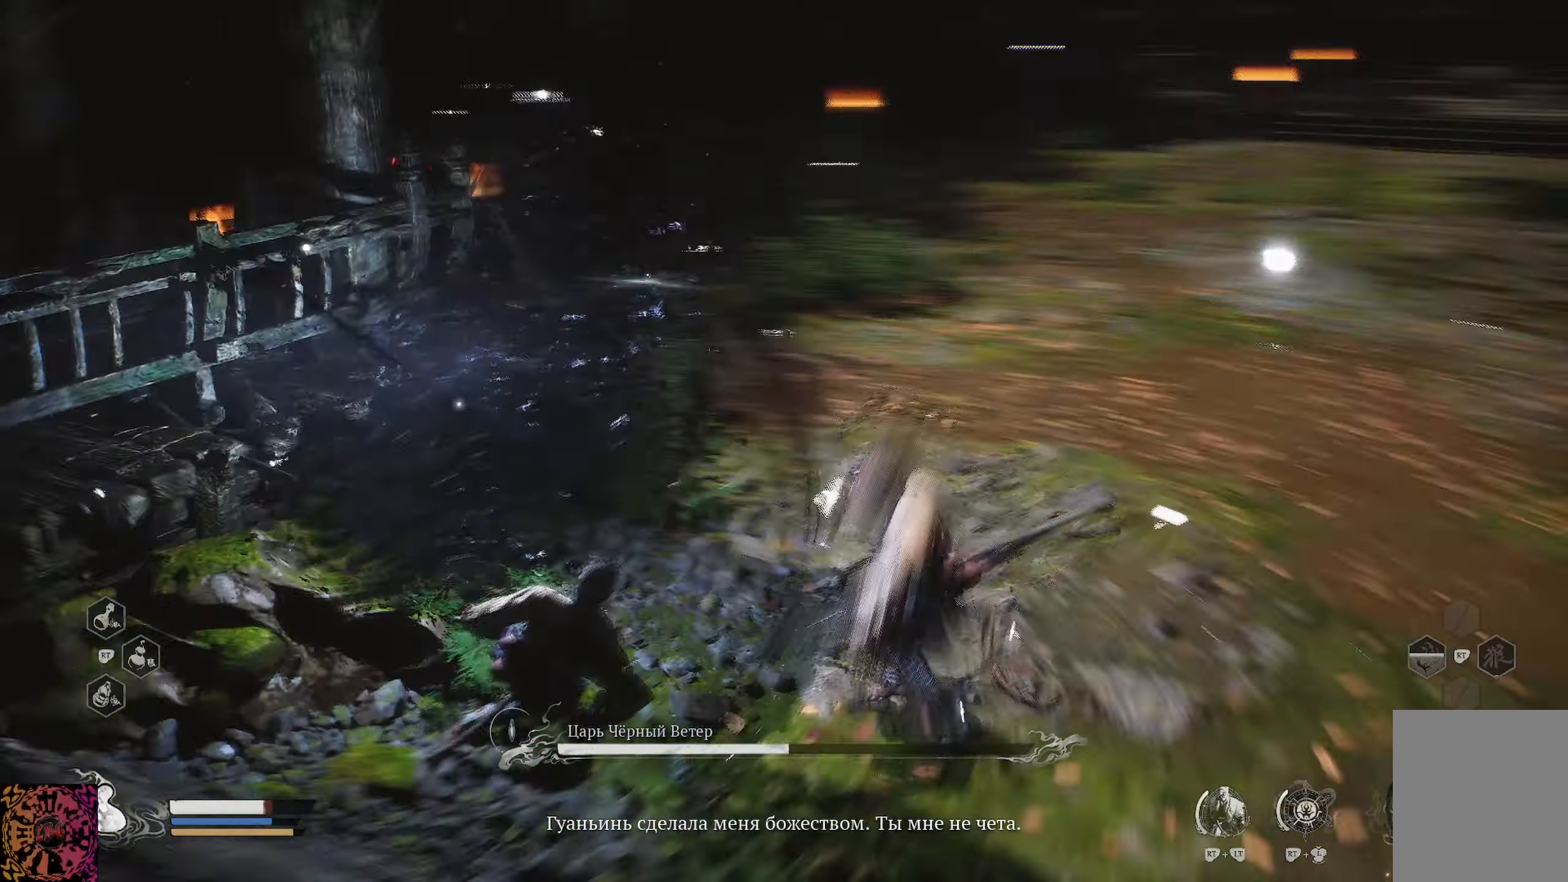
{"buttons": [], "left_stick": "down", "right_stick": "center", "events": [[67, "left_stick", "down-right"], [84, "B", "down"], [184, "B", "up"], [217, "B", "down"], [267, "B", "up"], [334, "left_stick", "down"], [351, "B", "down"], [418, "B", "up"]]}
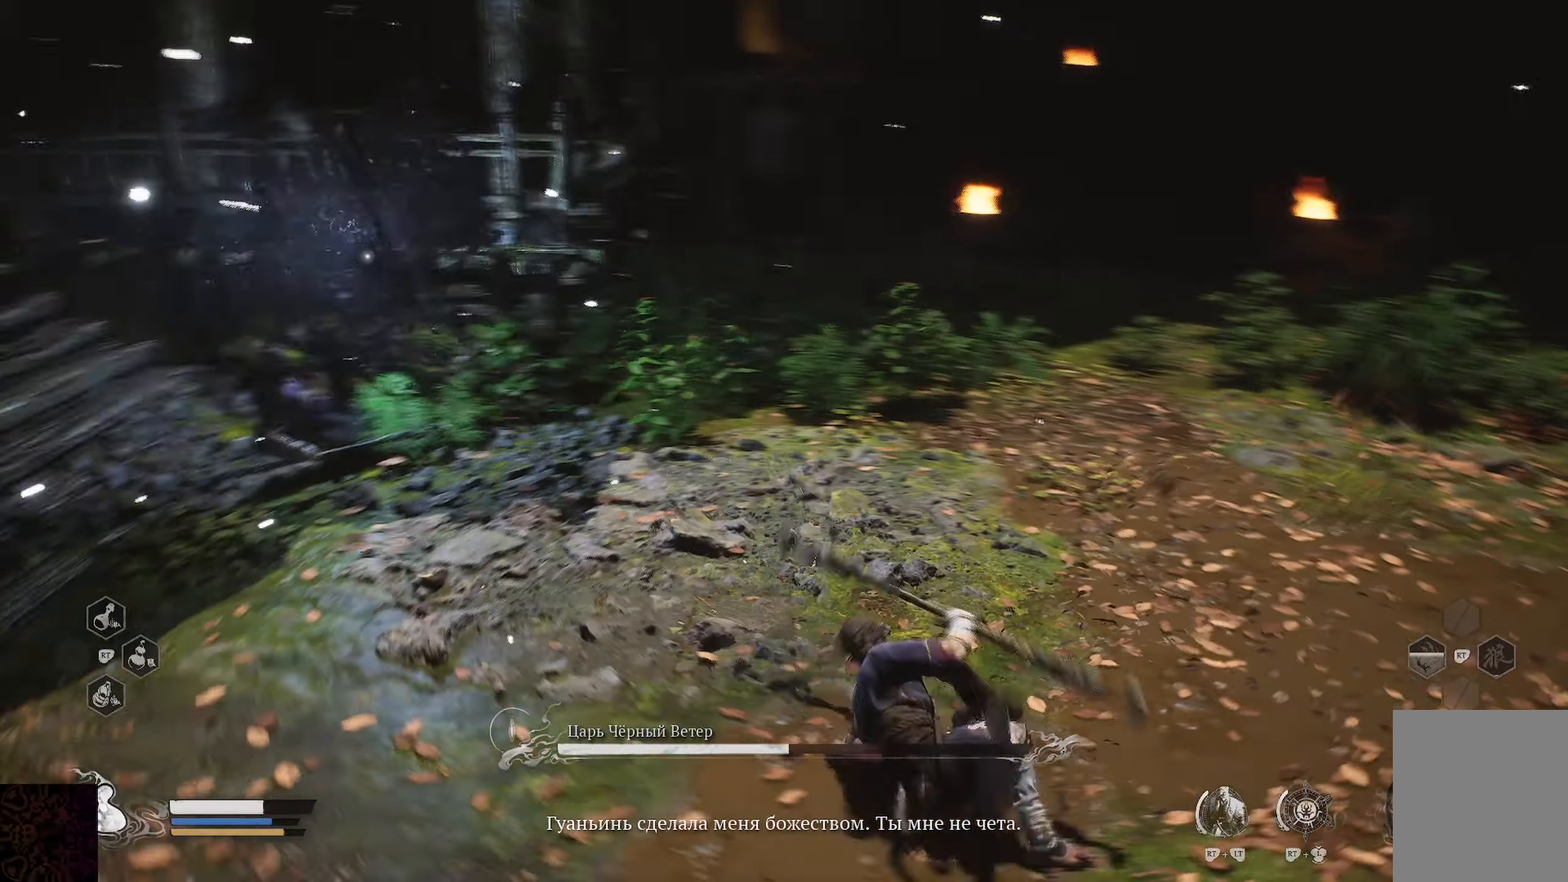
{"buttons": [], "left_stick": "down", "right_stick": "center", "events": [[17, "B", "down"], [67, "B", "up"], [150, "B", "down"], [234, "B", "up"], [334, "B", "down"], [384, "B", "up"]]}
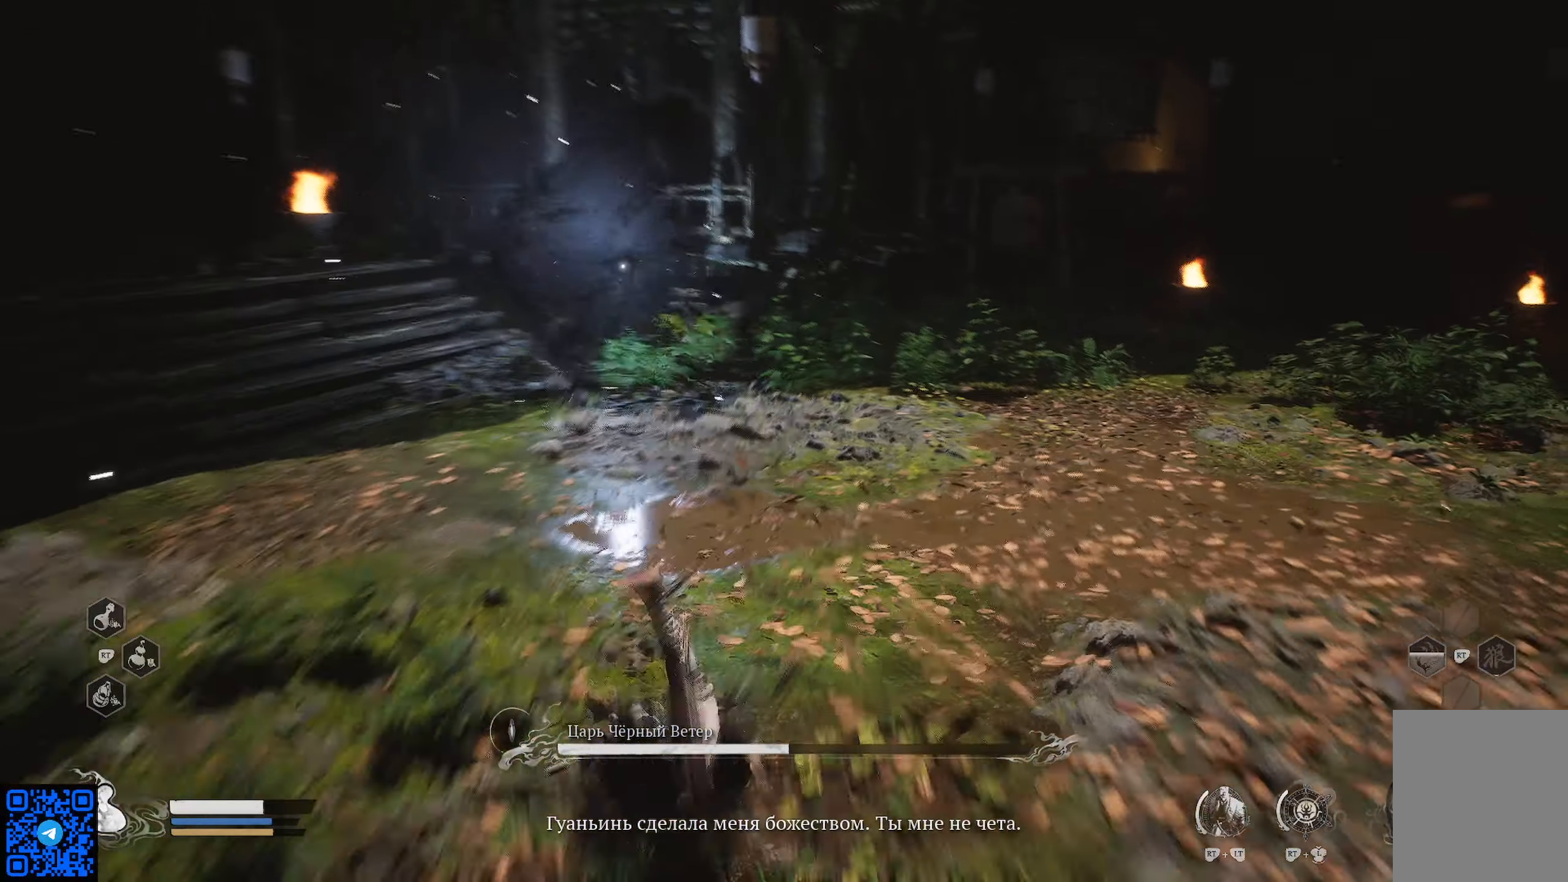
{"buttons": [], "left_stick": "down", "right_stick": "center", "events": []}
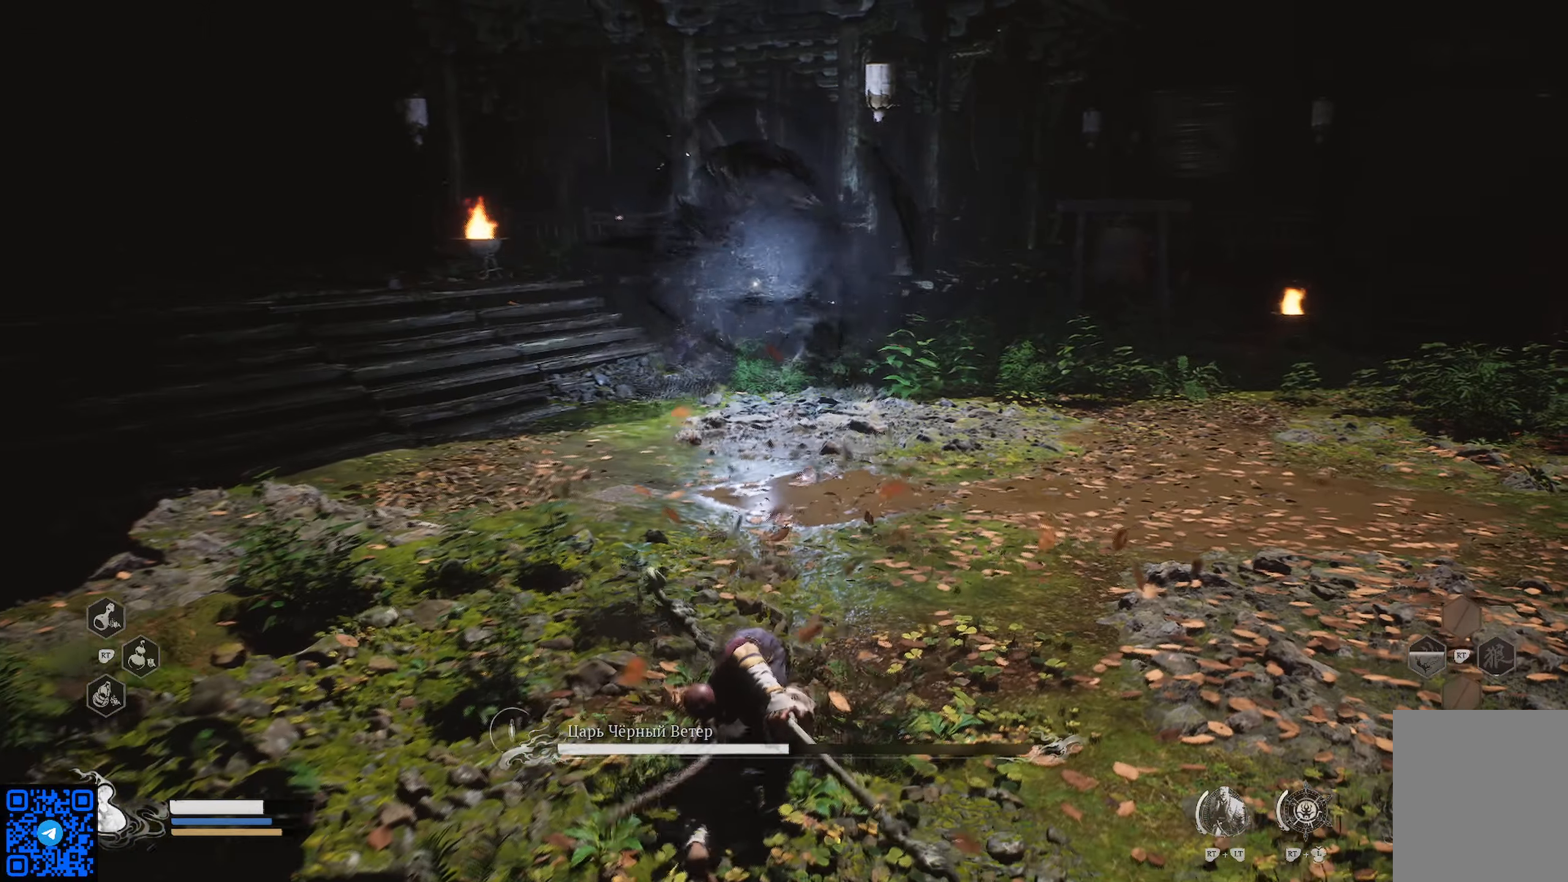
{"buttons": [], "left_stick": "down-right", "right_stick": "center", "events": [[17, "B", "down"], [67, "left_stick", "down-right"], [117, "B", "up"], [167, "B", "down"], [267, "B", "up"], [350, "B", "down"], [417, "B", "up"]]}
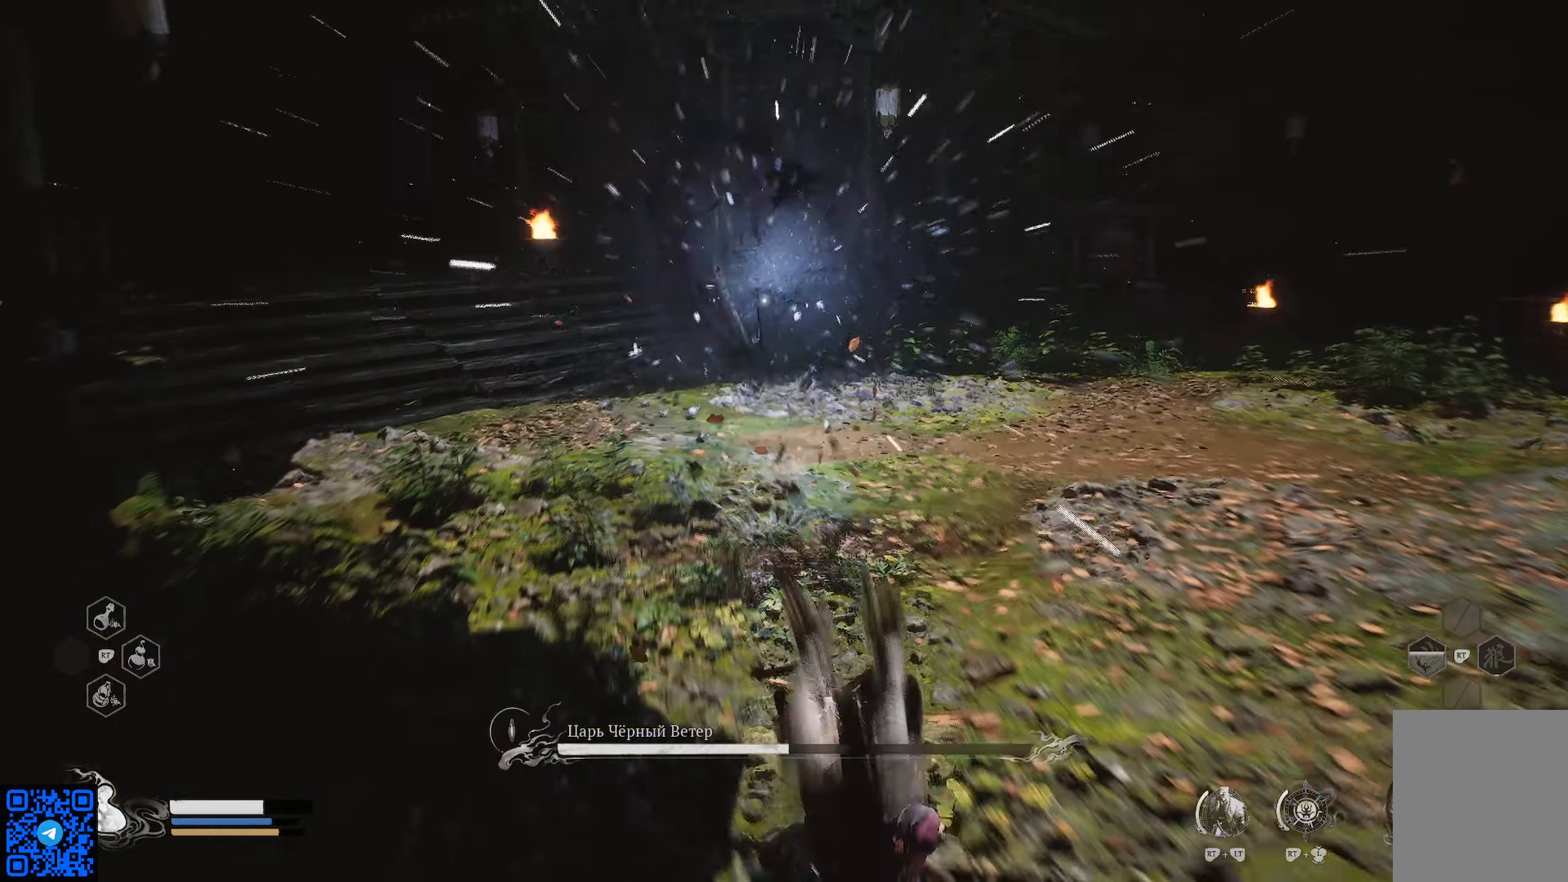
{"buttons": [], "left_stick": "down-right", "right_stick": "center", "events": [[34, "B", "down"], [84, "B", "up"], [201, "B", "down"], [284, "B", "up"], [384, "B", "down"], [468, "B", "up"]]}
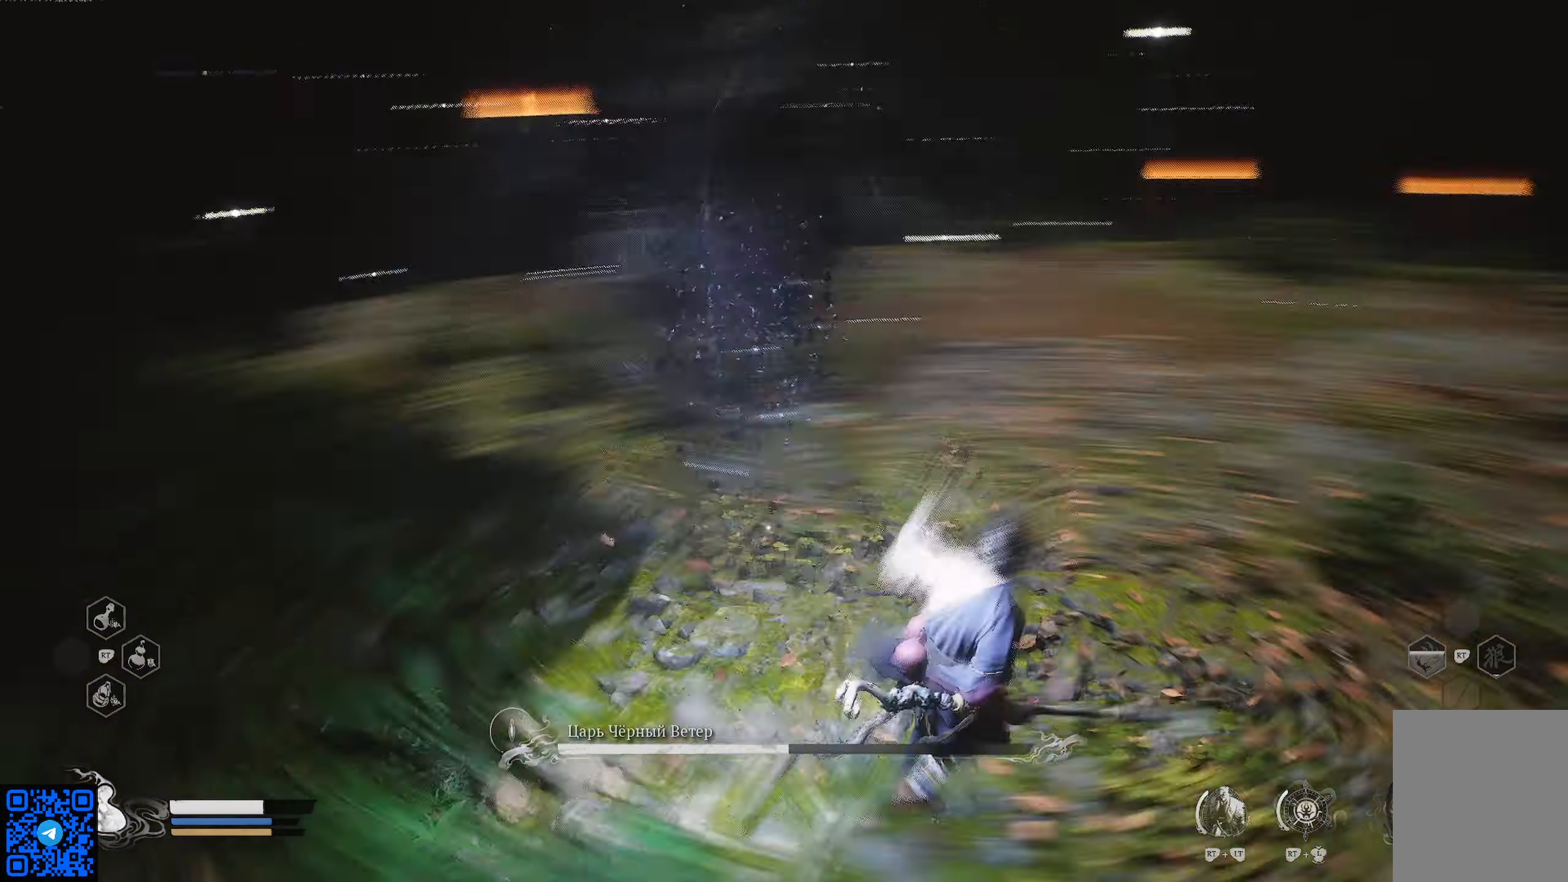
{"buttons": [], "left_stick": "down-right", "right_stick": "center", "events": [[33, "B", "down"], [117, "B", "up"]]}
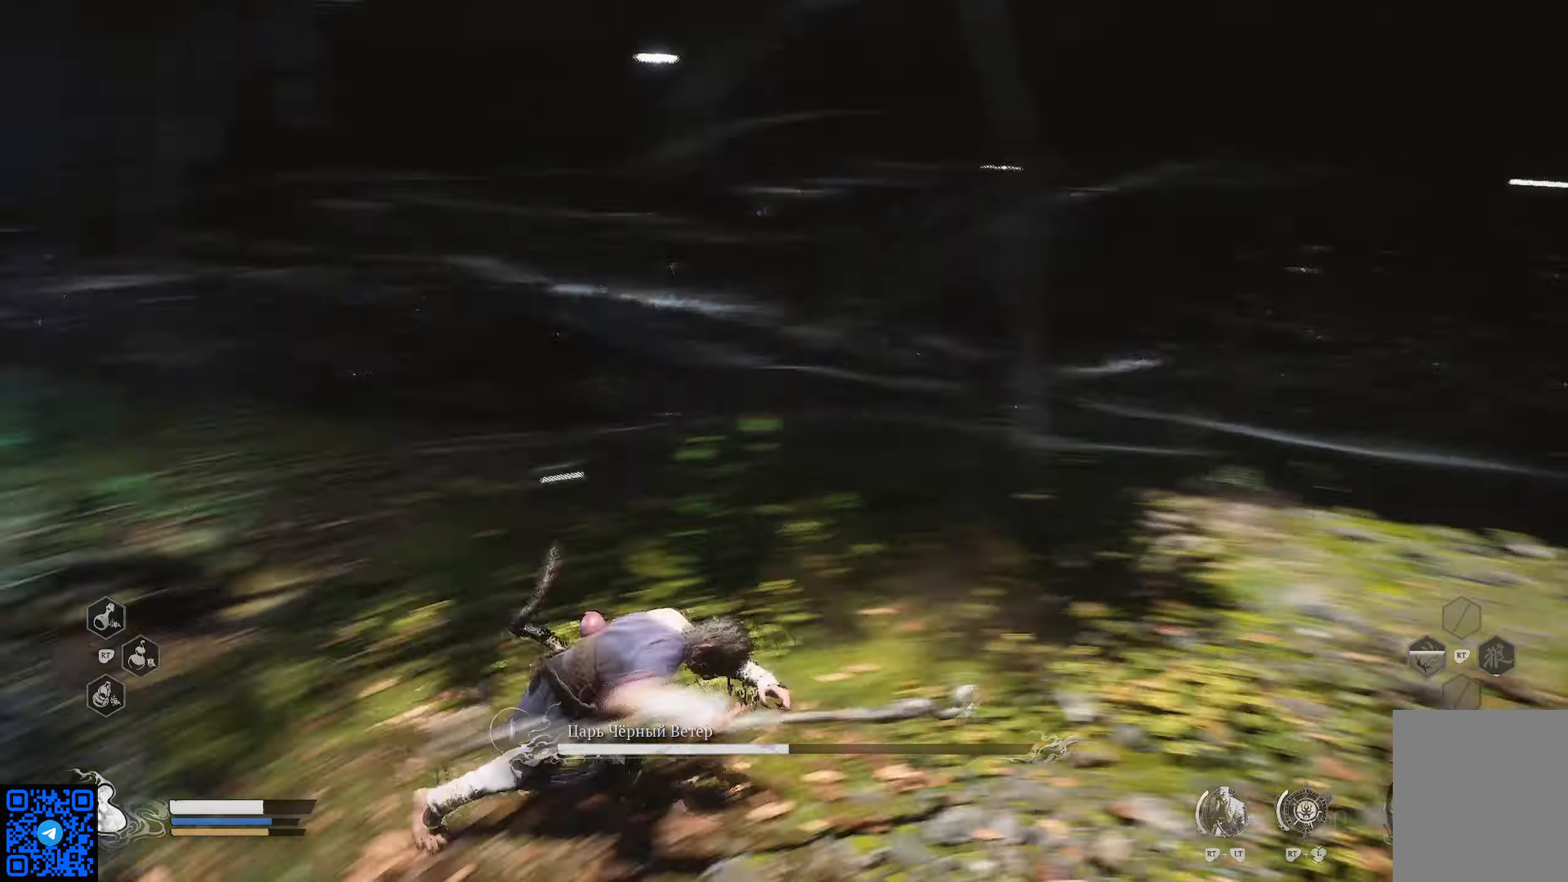
{"buttons": ["B"], "left_stick": "down", "right_stick": "center"}
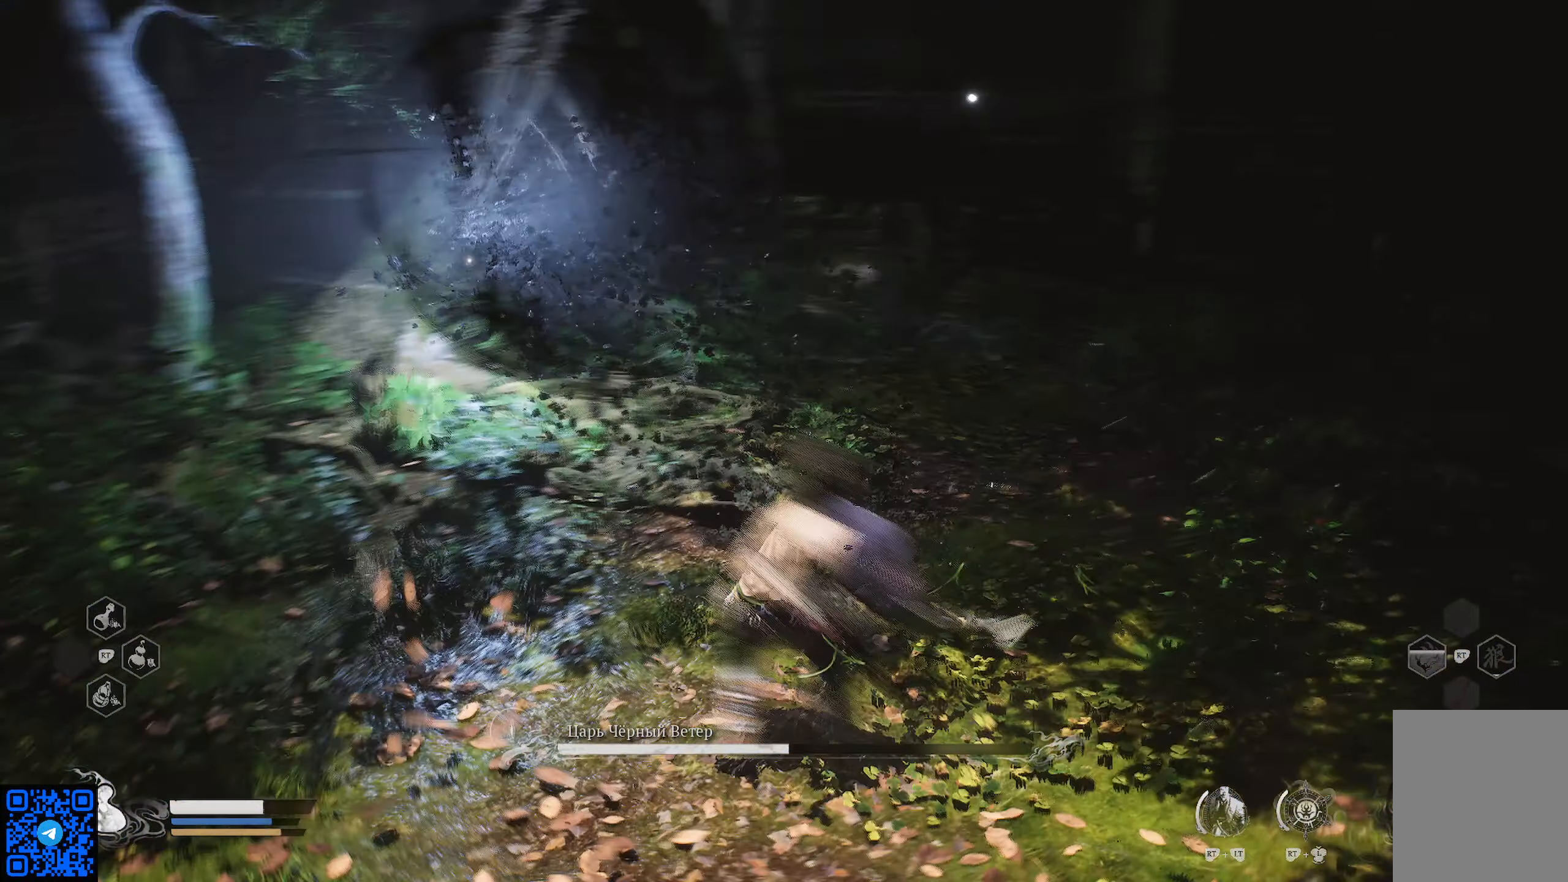
{"buttons": [], "left_stick": "down", "right_stick": "center", "events": [[50, "B", "up"], [133, "B", "down"], [217, "B", "up"], [284, "B", "down"], [350, "B", "up"], [433, "B", "down"], [500, "B", "up"]]}
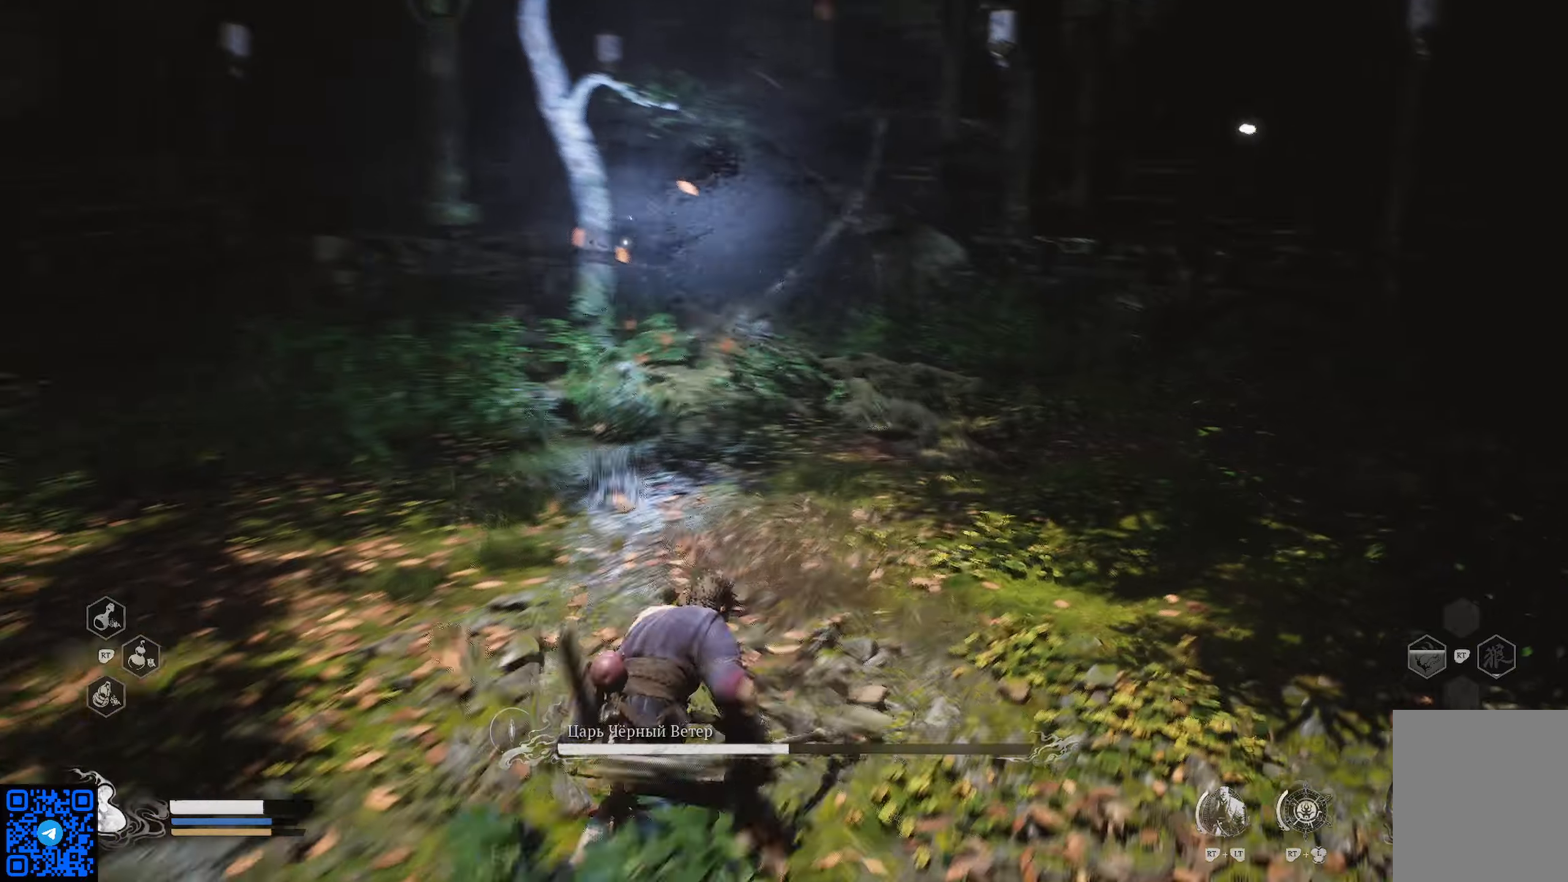
{"buttons": [], "left_stick": "down", "right_stick": "center", "events": [[66, "B", "down"], [167, "B", "up"], [233, "B", "down"], [317, "B", "up"], [434, "B", "down"], [467, "B", "up"]]}